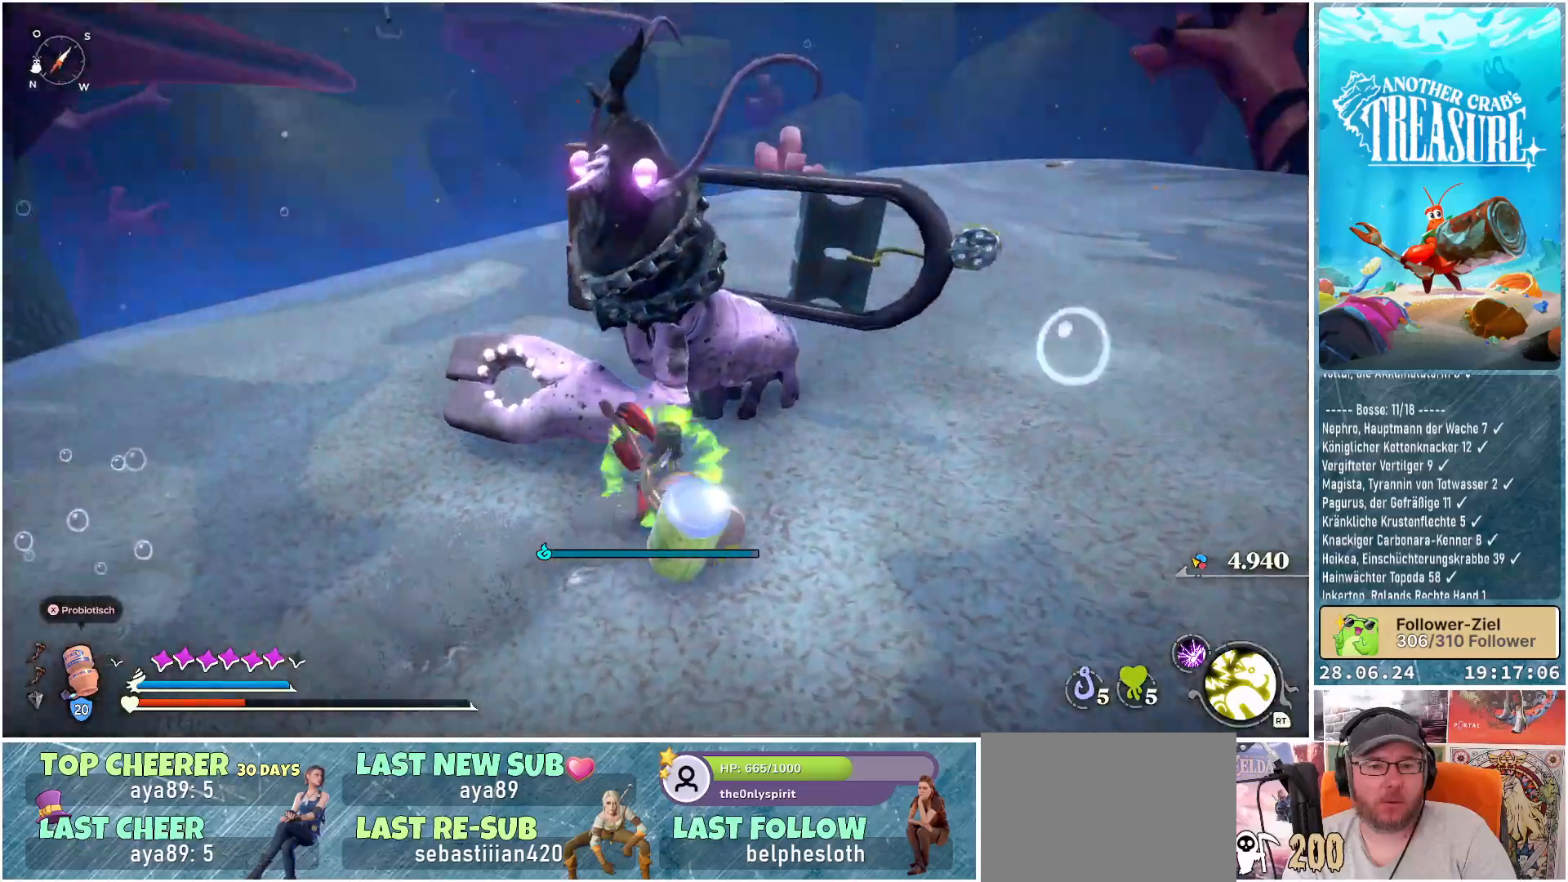
Gameplay with a controller (Xbox layout); each line is a JSON object with the inputs held at the frame after it. "events" lists button and stick changes between this image and that frame as [ms after this image, input, new state], when the widget could be followed in between. Not read: L3.
{"buttons": [], "left_stick": "up", "right_stick": "center", "events": [[50, "right_stick", "center"]]}
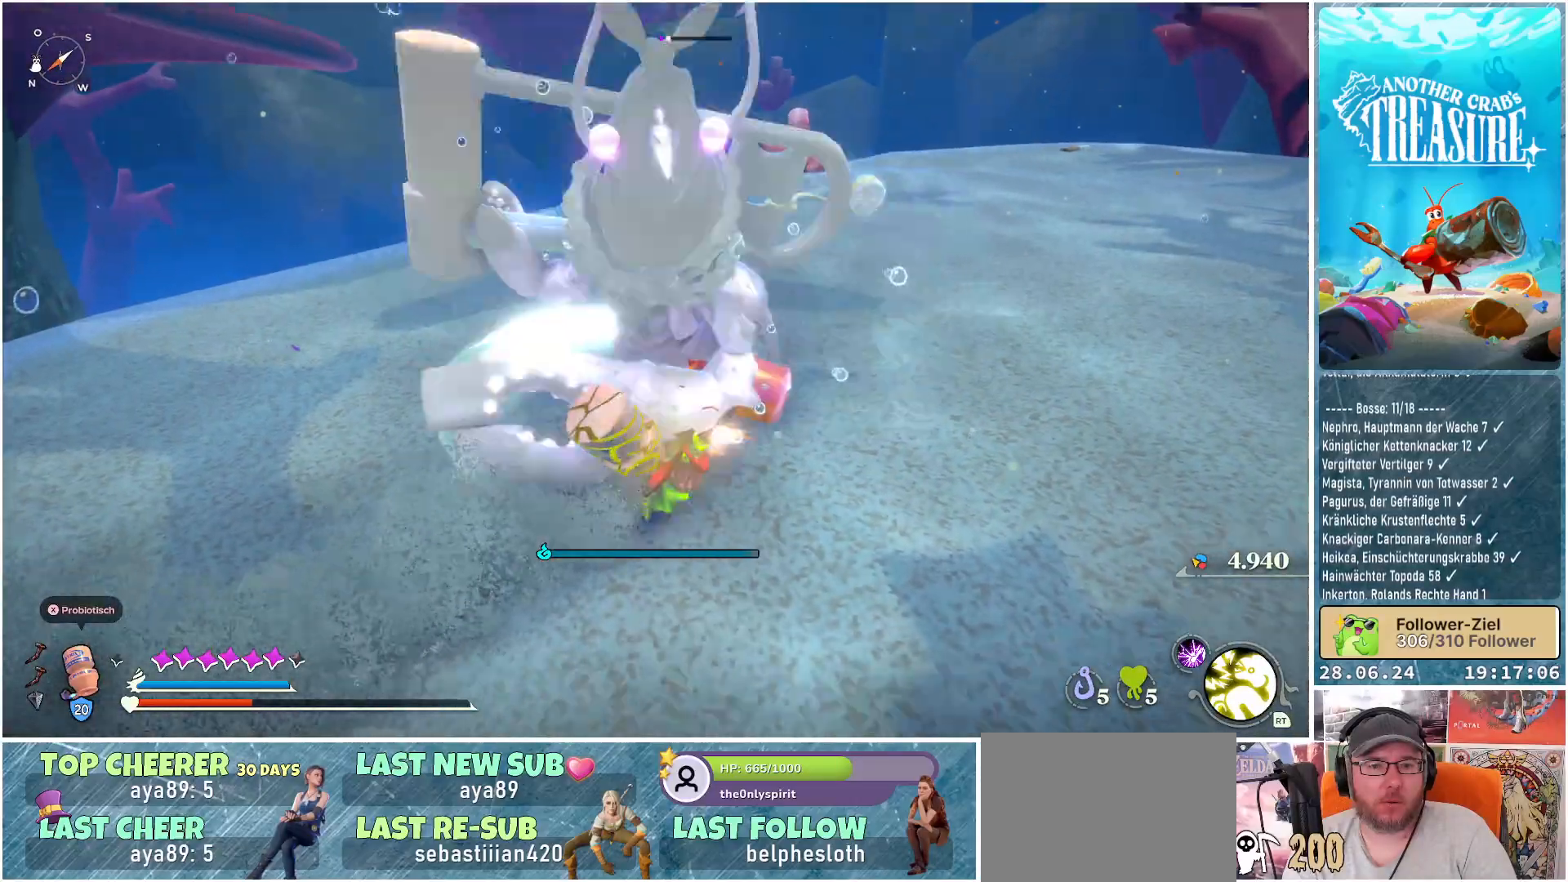
{"buttons": [], "left_stick": "up", "right_stick": "center", "events": [[150, "R1", "down"], [300, "R1", "up"]]}
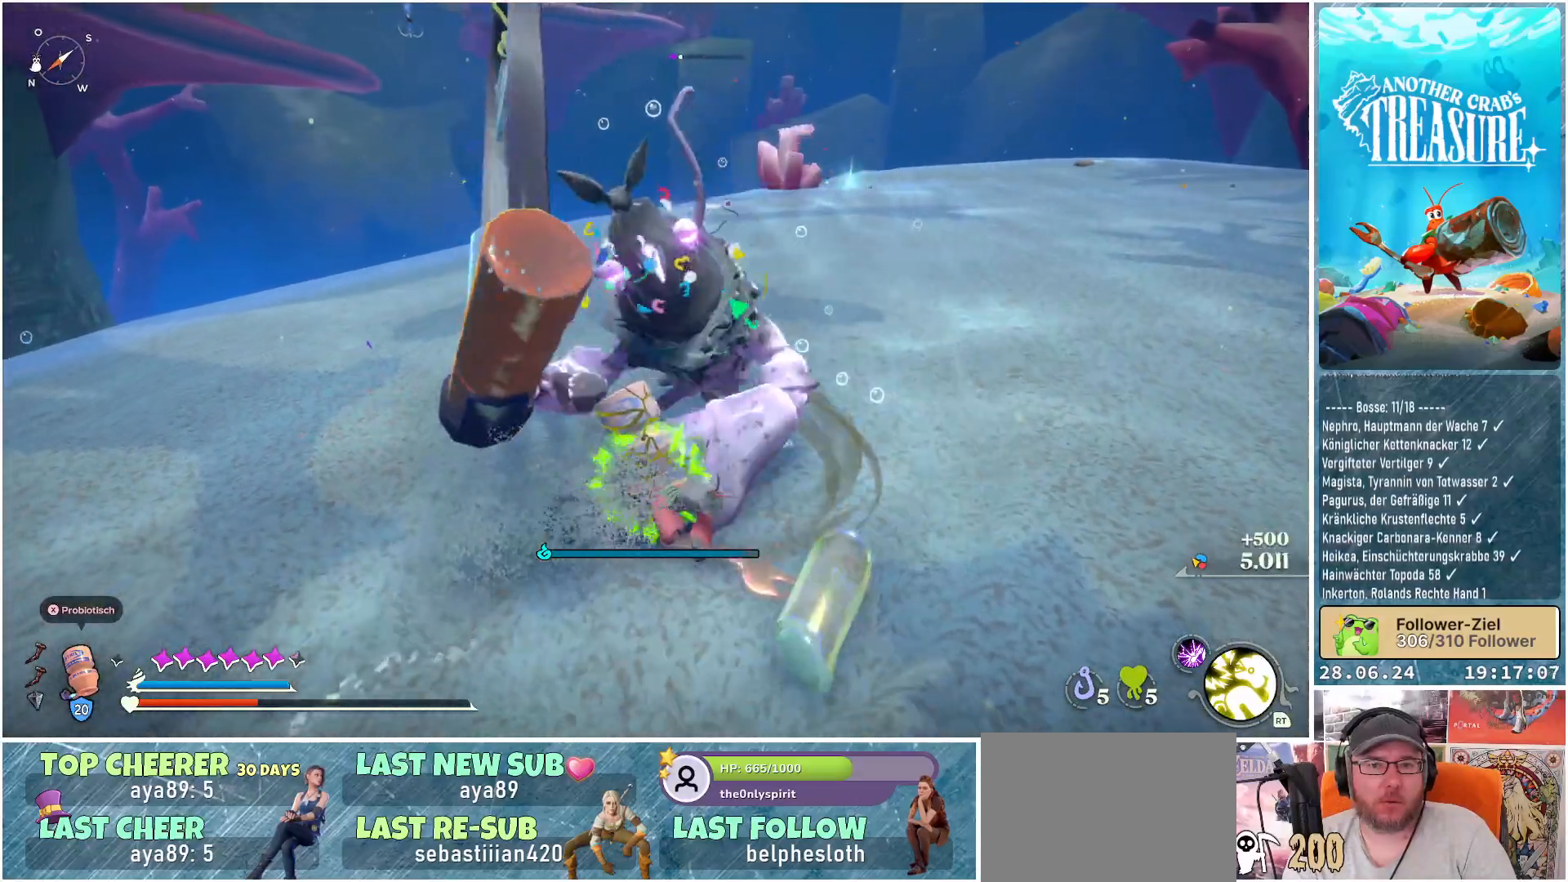
{"buttons": [], "left_stick": "up", "right_stick": "center", "events": [[183, "right_stick", "right"], [417, "right_stick", "center"]]}
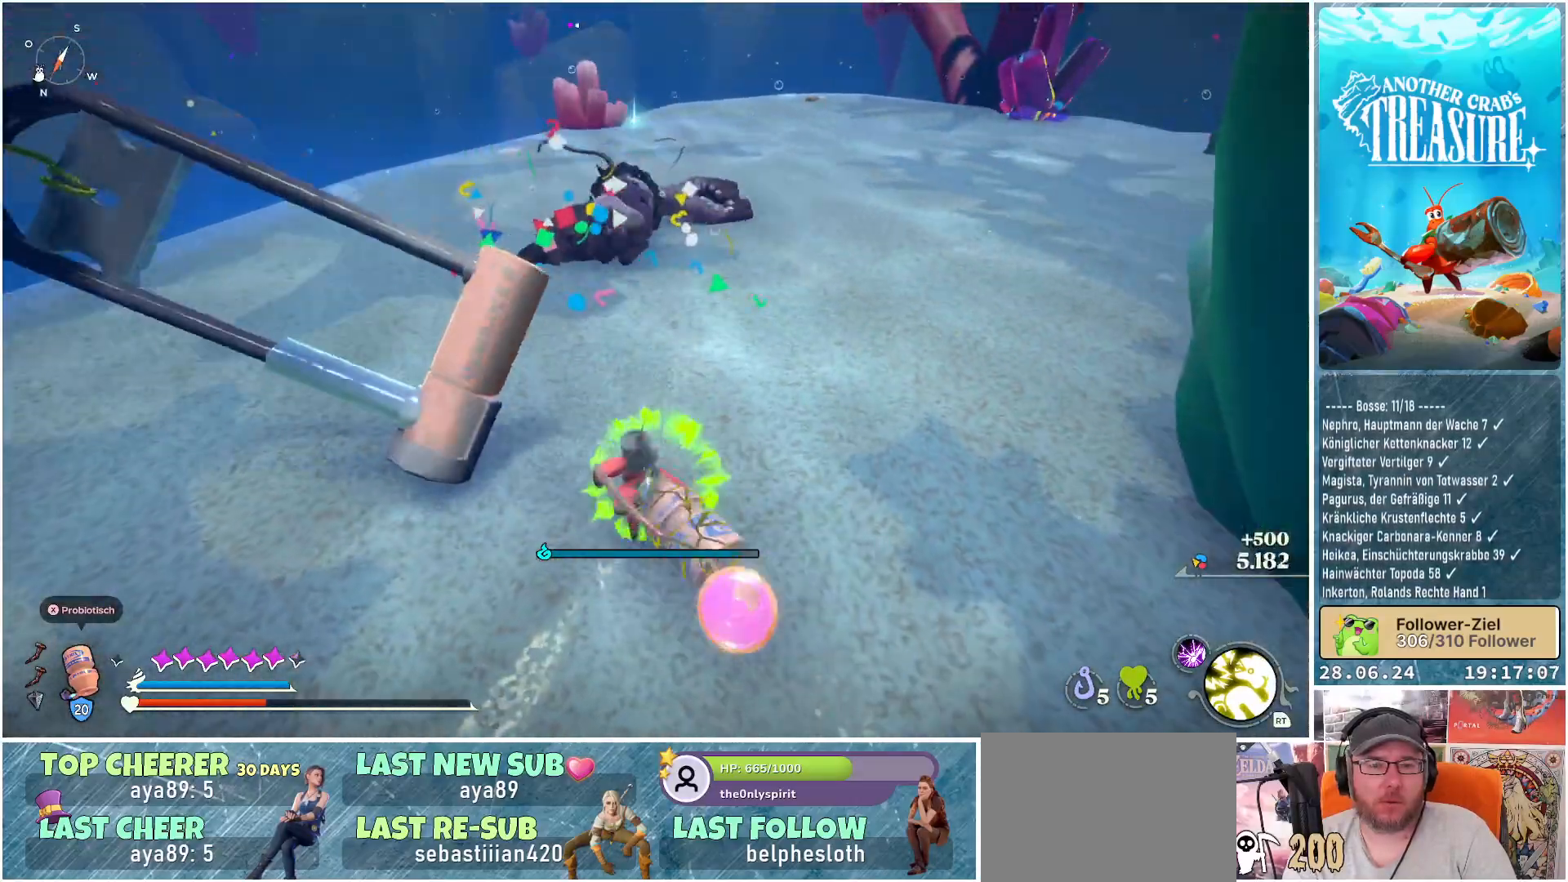
{"buttons": [], "left_stick": "center", "right_stick": "up", "events": [[33, "left_stick", "up-left"], [367, "left_stick", "center"], [383, "right_stick", "up"]]}
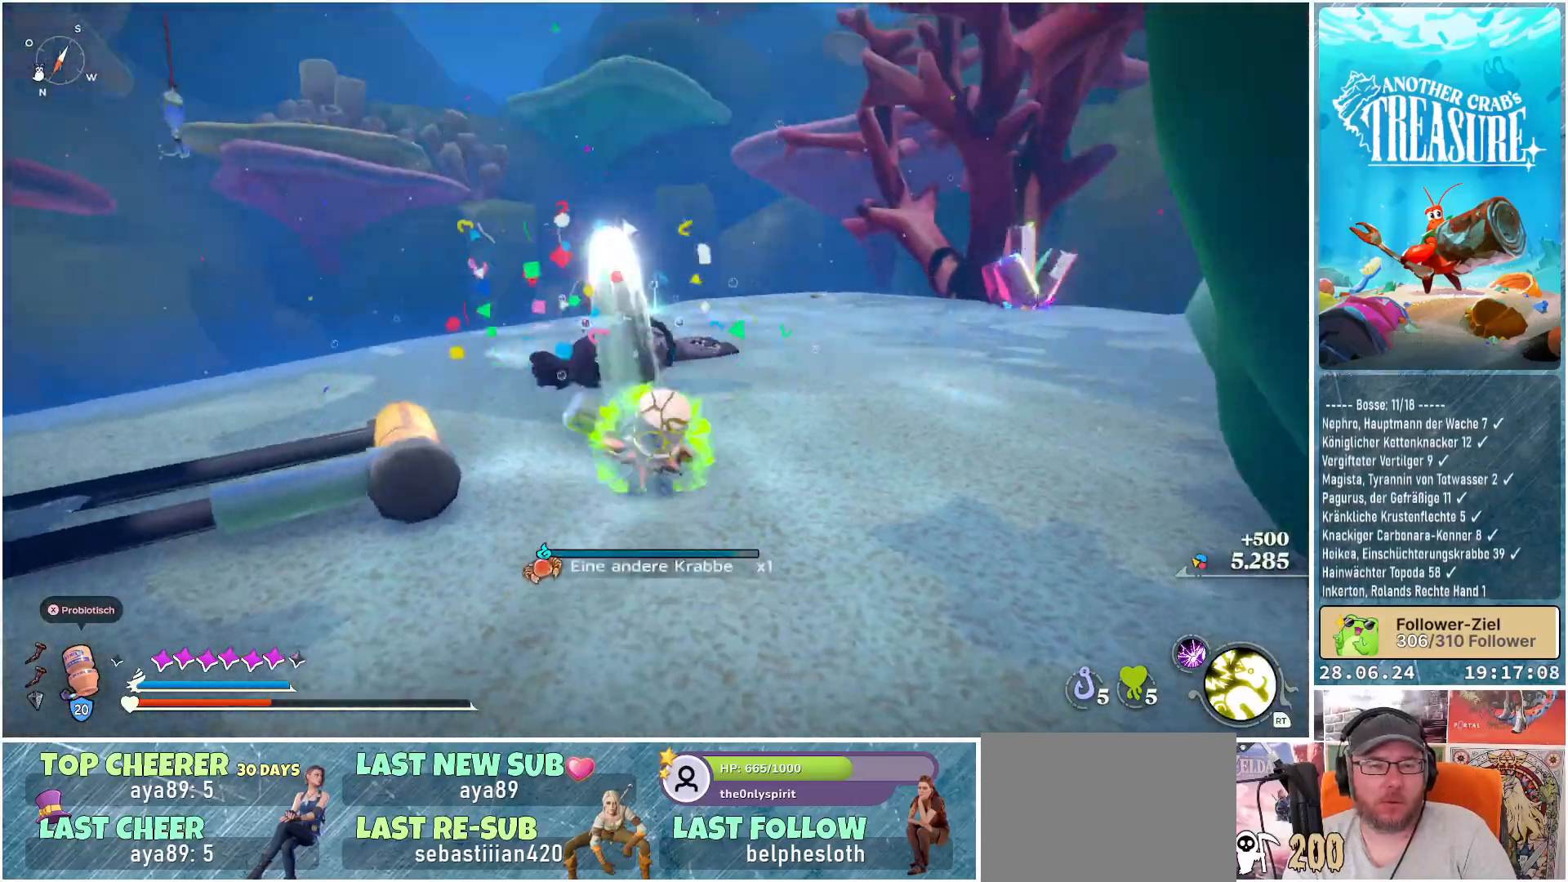
{"buttons": [], "left_stick": "center", "right_stick": "center", "events": [[67, "right_stick", "center"]]}
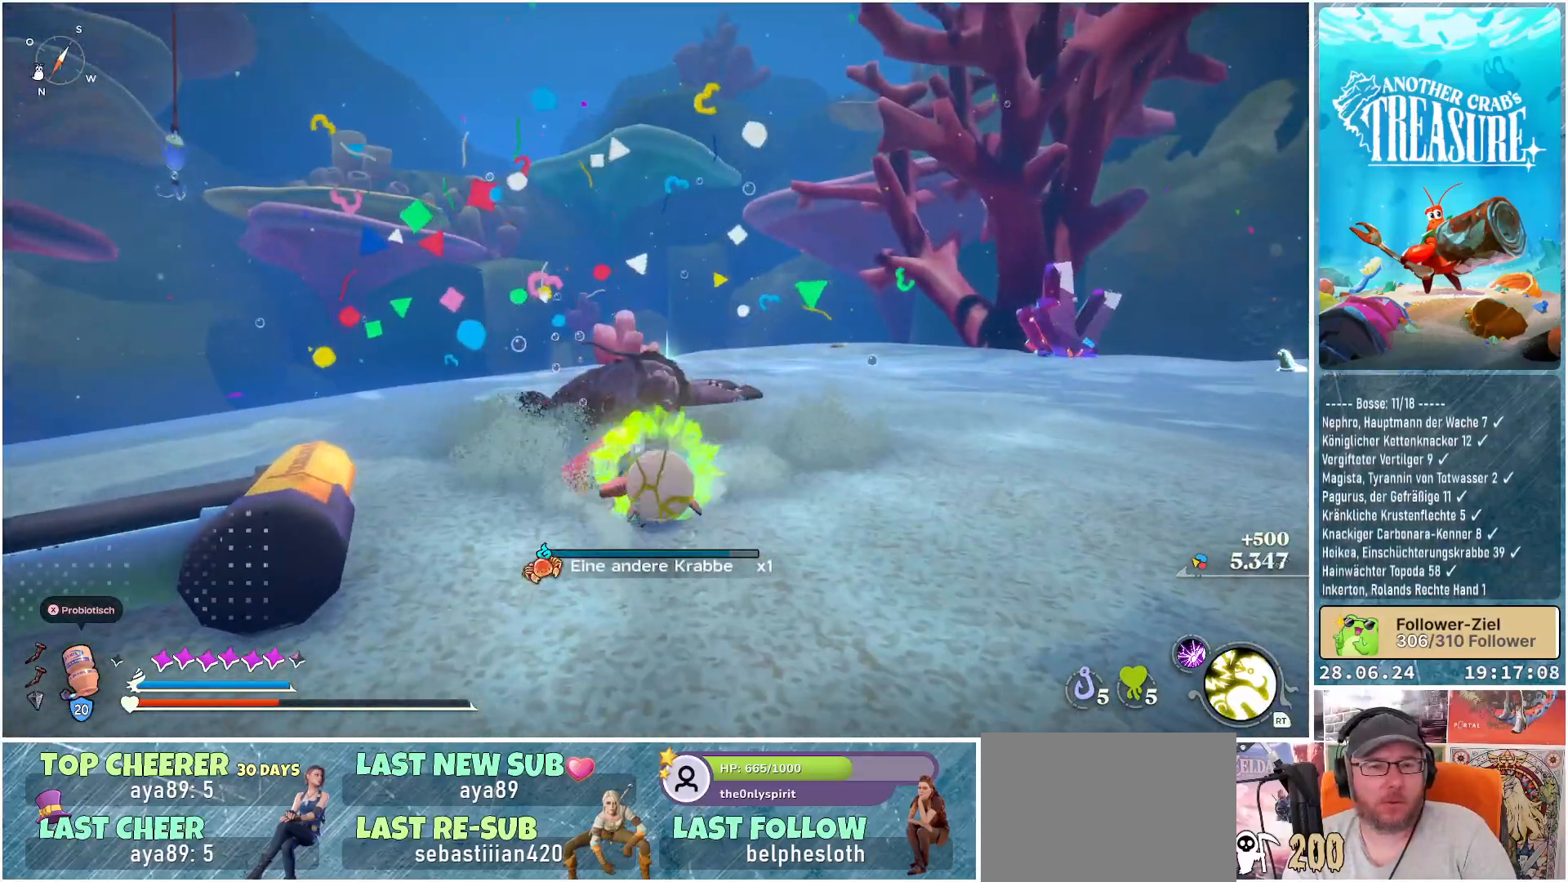
{"buttons": [], "left_stick": "up-left", "right_stick": "down-right", "events": [[383, "right_stick", "down-right"], [417, "left_stick", "up-left"]]}
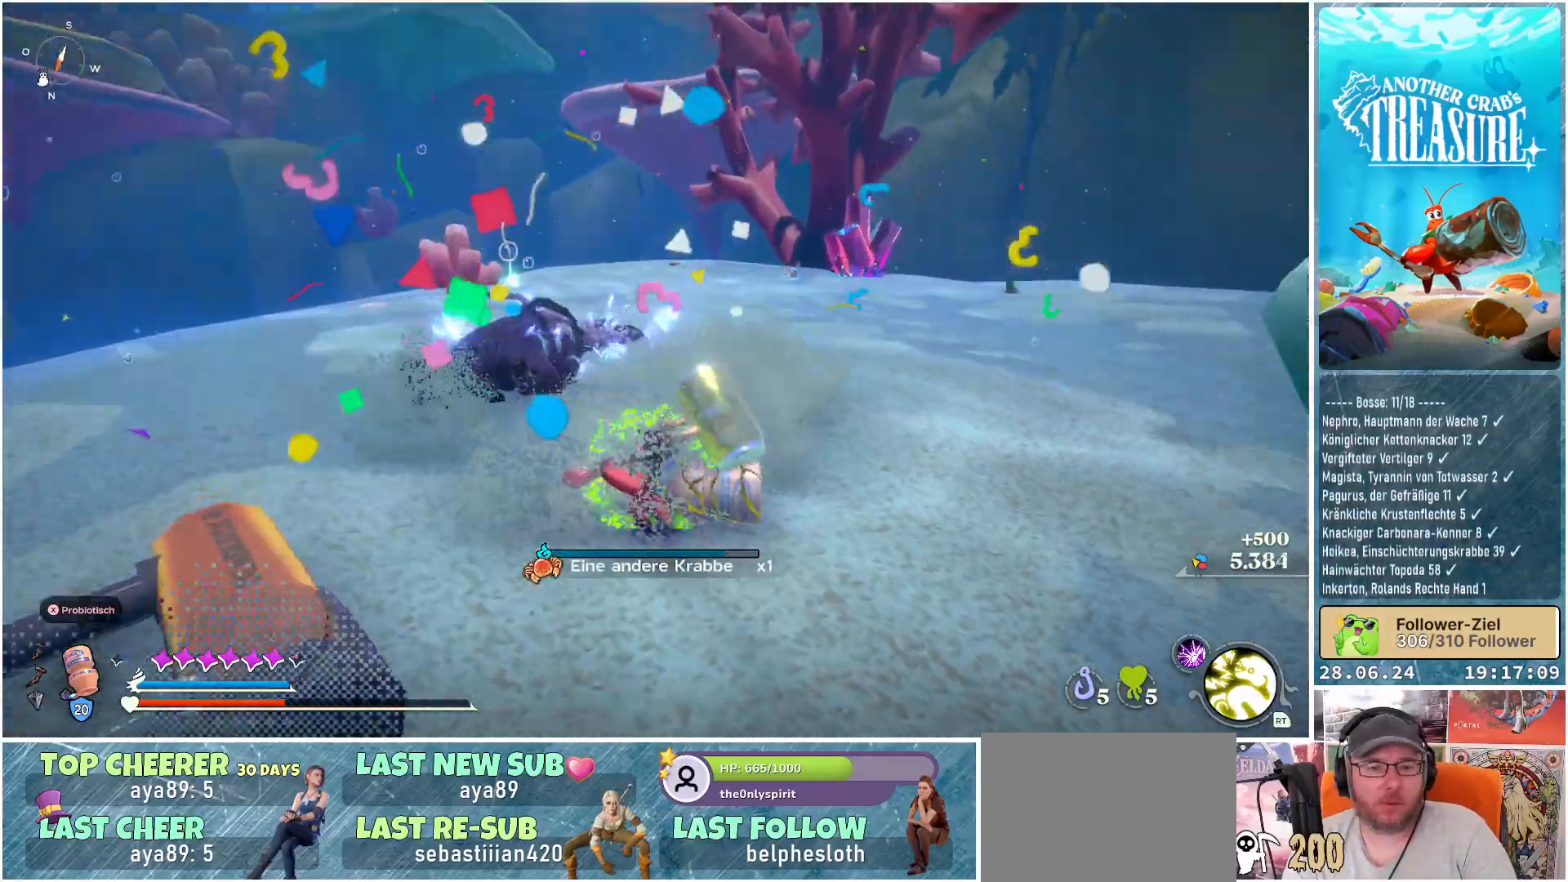
{"buttons": [], "left_stick": "up-left", "right_stick": "center", "events": [[100, "right_stick", "center"]]}
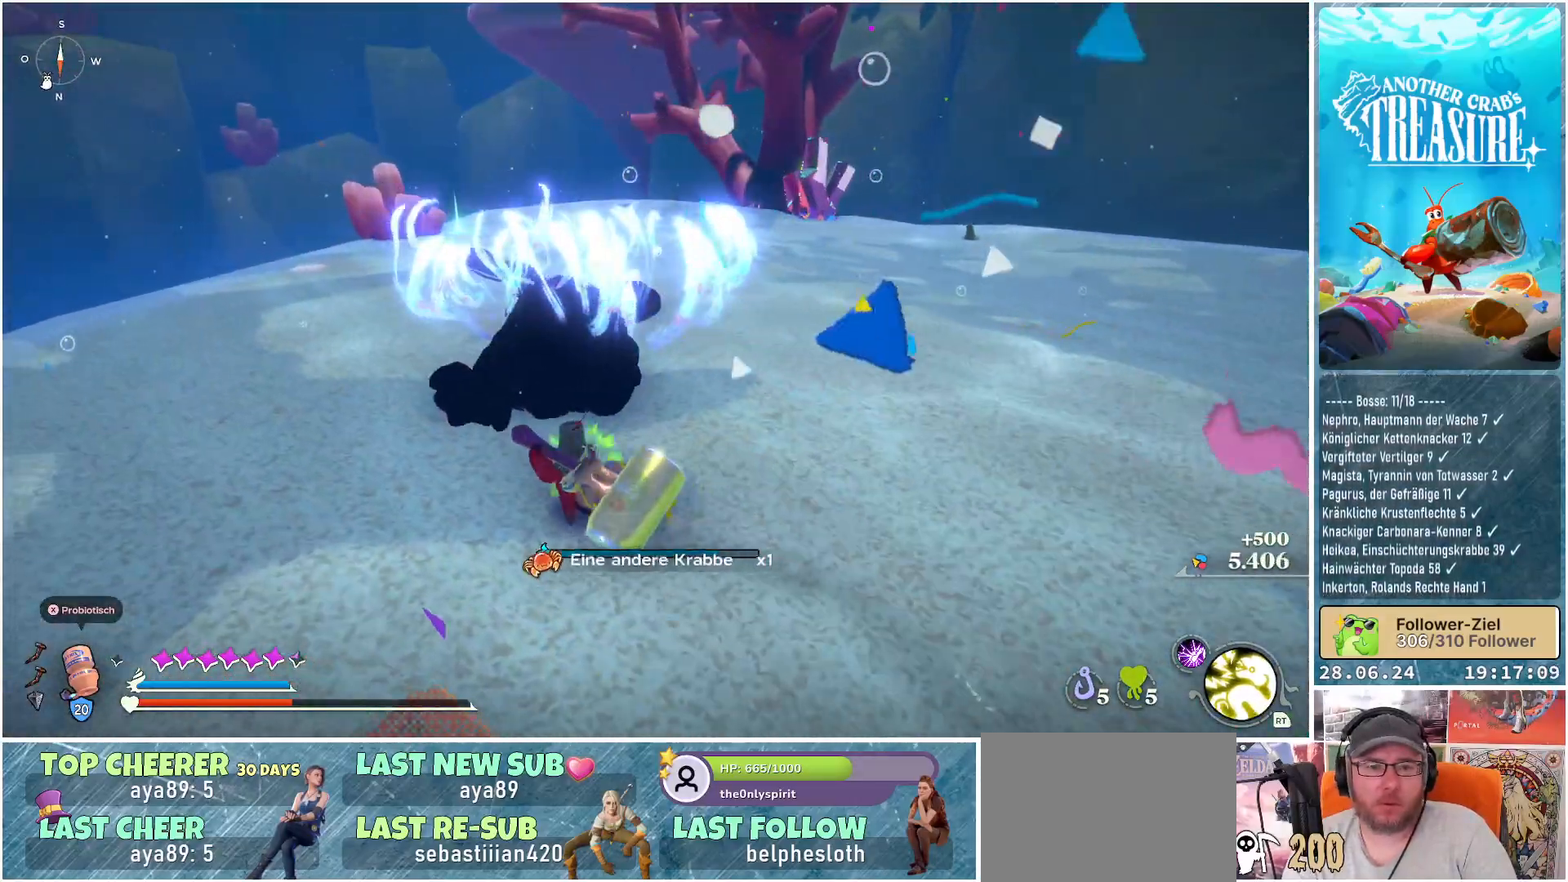
{"buttons": [], "left_stick": "up-left", "right_stick": "center", "events": []}
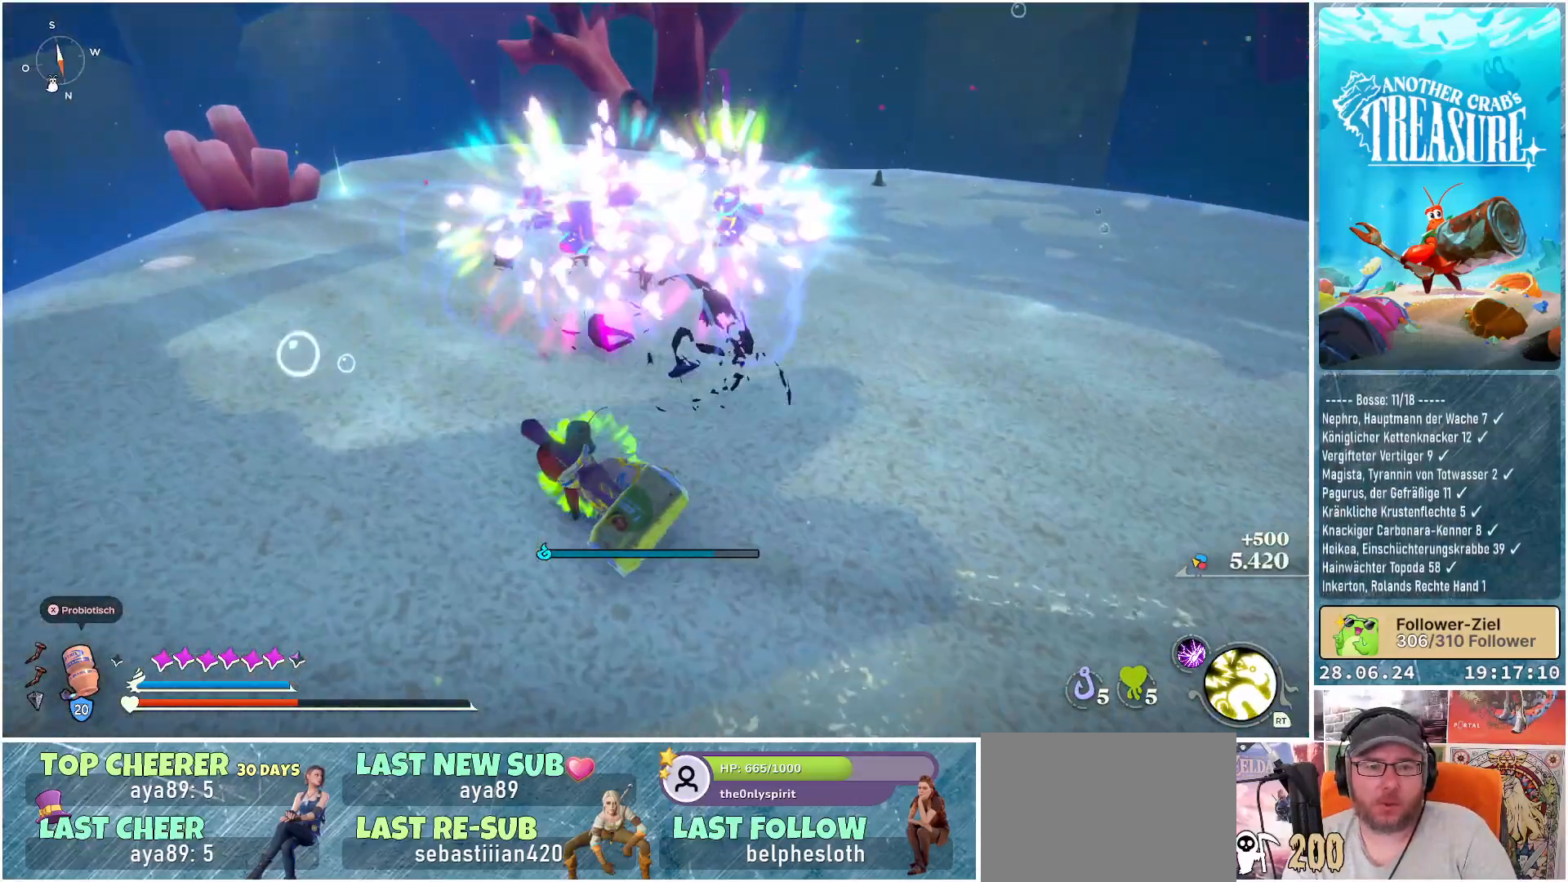
{"buttons": [], "left_stick": "up", "right_stick": "center", "events": [[450, "left_stick", "up"]]}
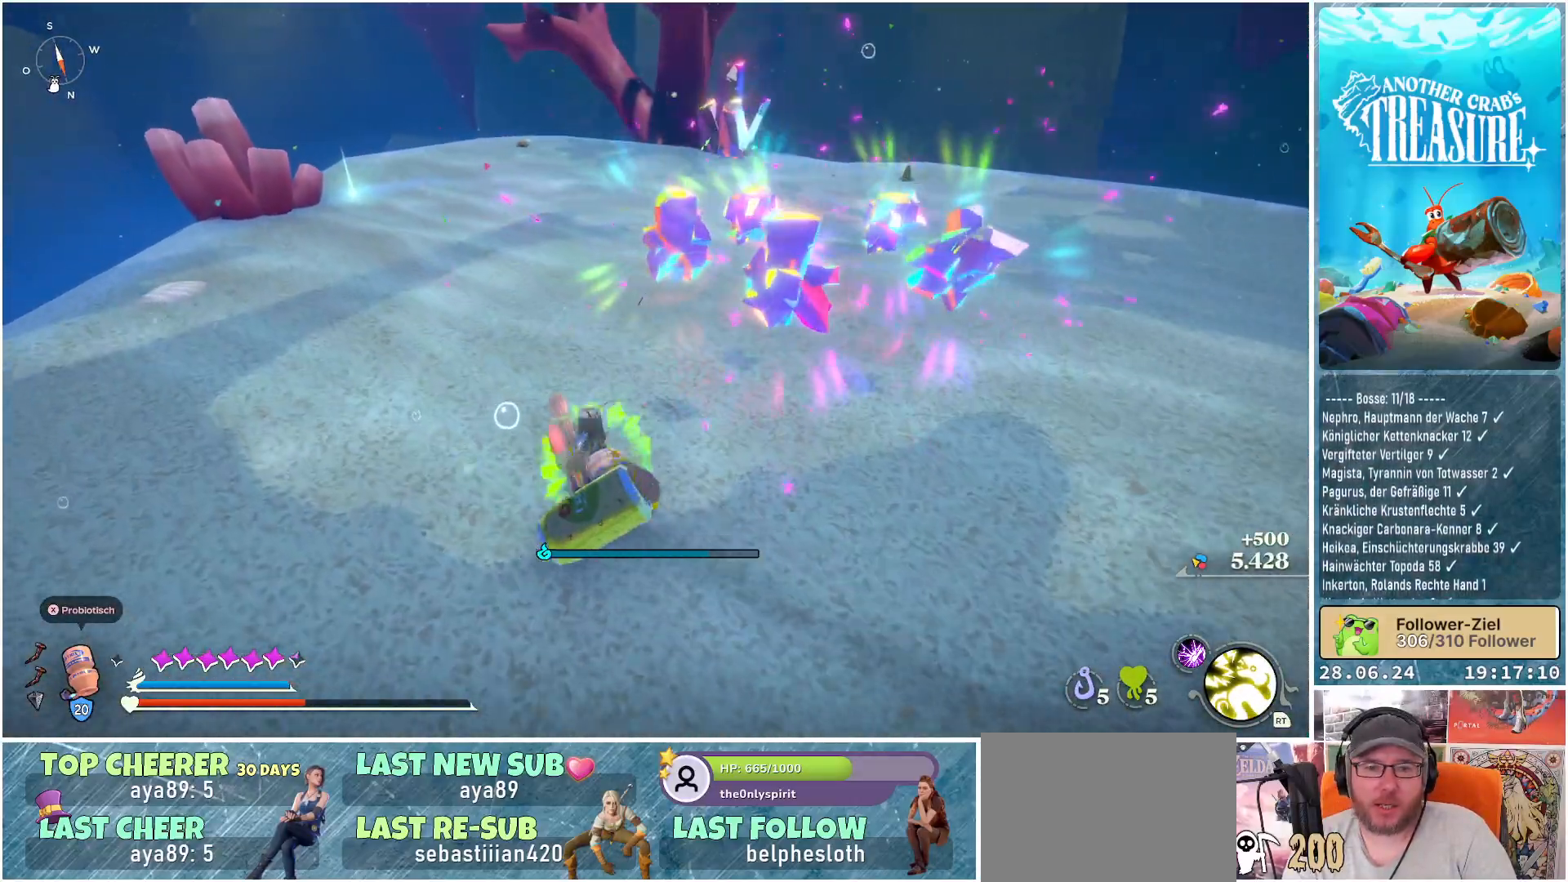
{"buttons": [], "left_stick": "up-left", "right_stick": "center", "events": [[100, "right_stick", "right"], [283, "left_stick", "up-left"], [500, "right_stick", "center"]]}
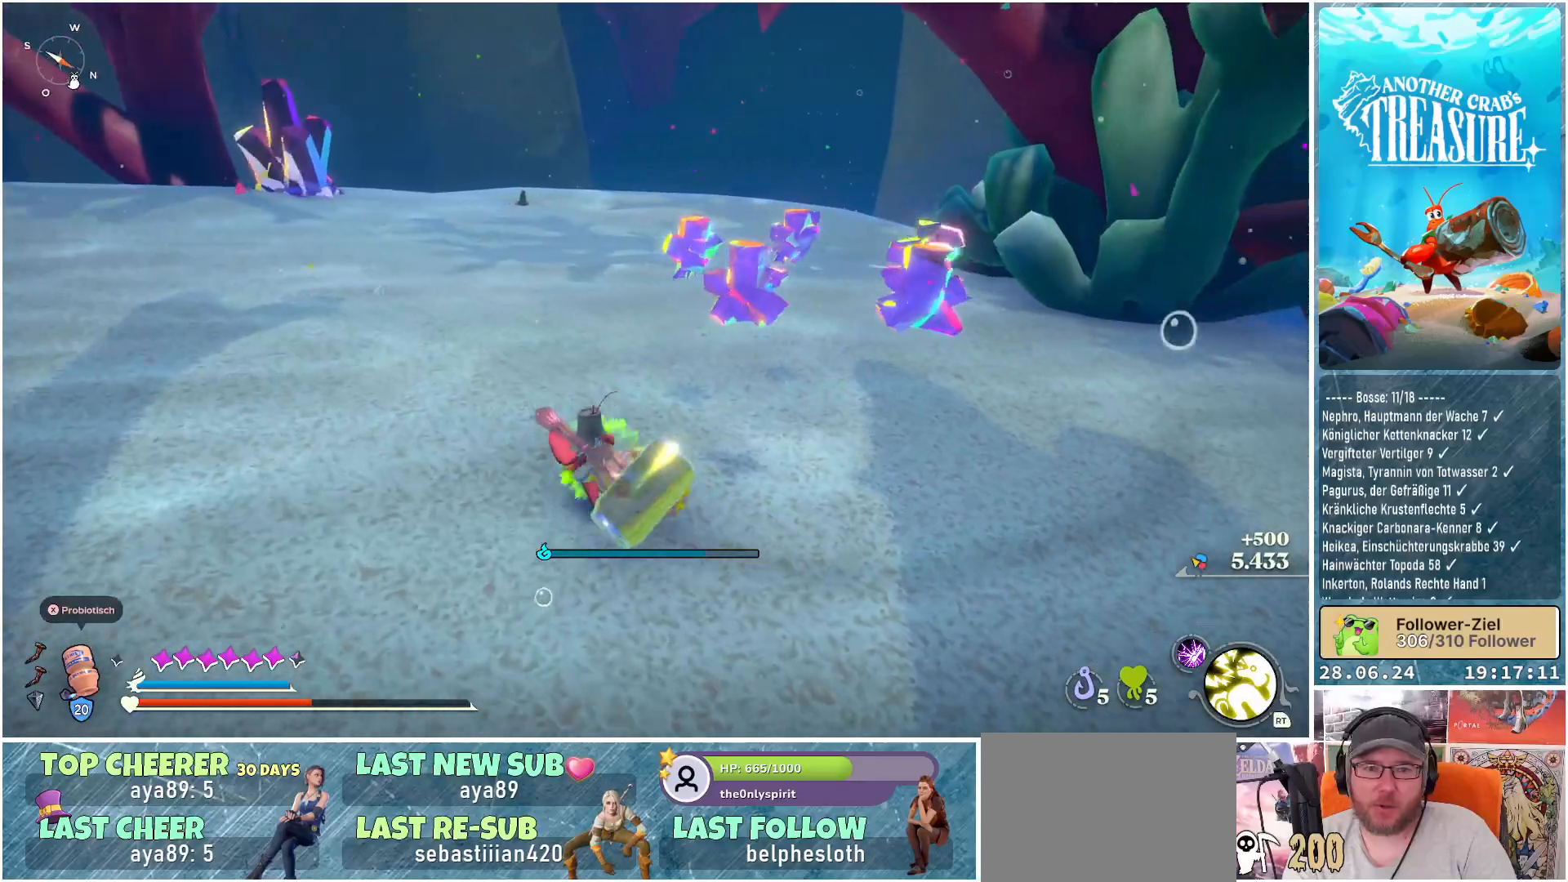
{"buttons": [], "left_stick": "up-left", "right_stick": "center", "events": [[200, "right_stick", "left"], [467, "right_stick", "center"]]}
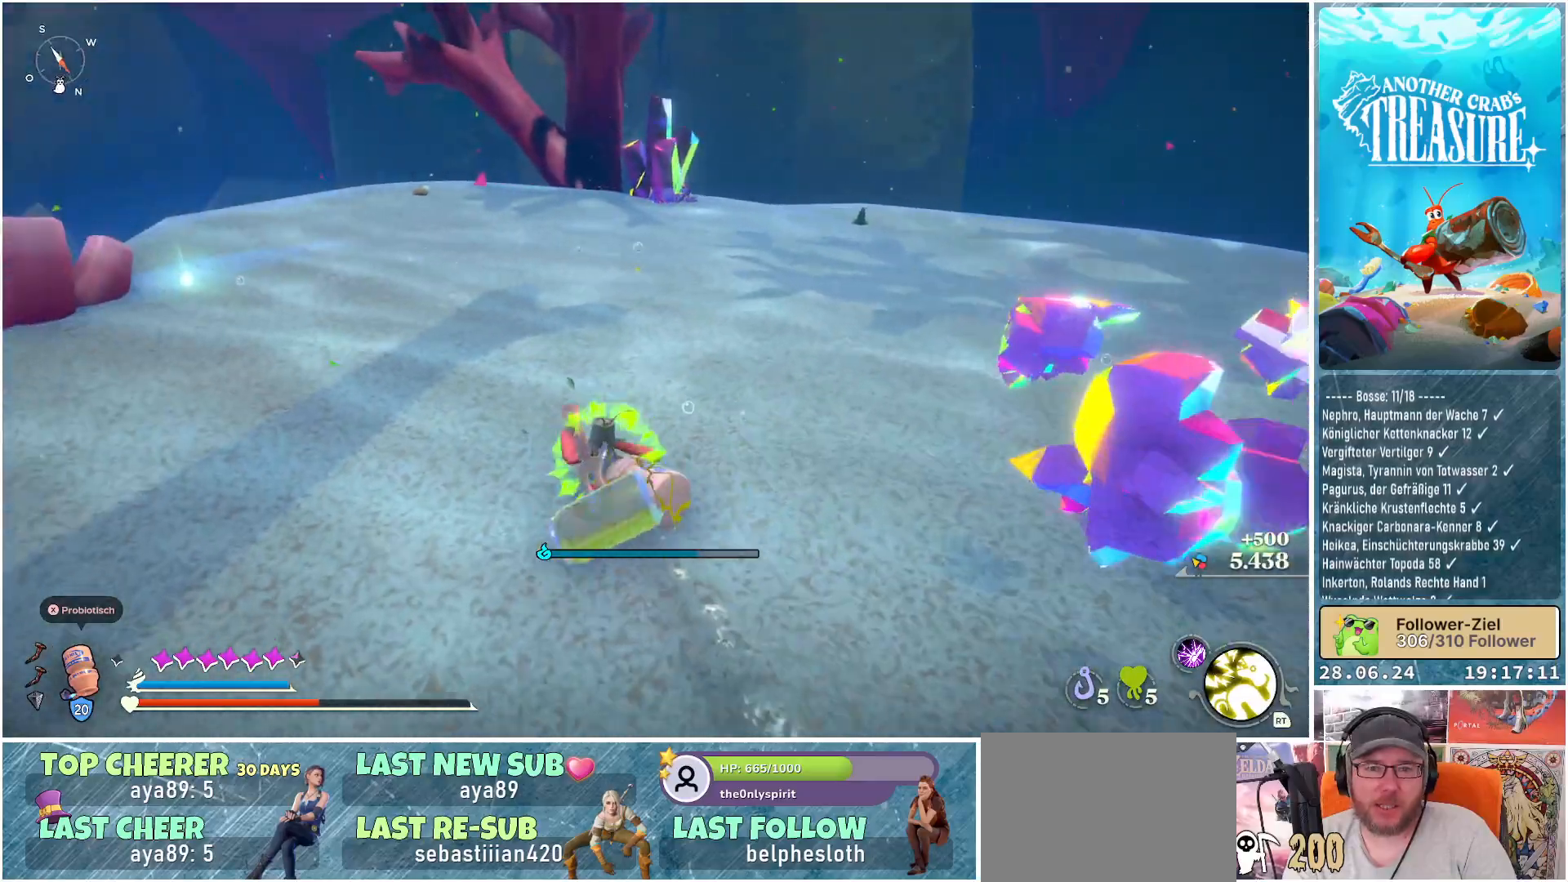
{"buttons": [], "left_stick": "up-left", "right_stick": "center", "events": []}
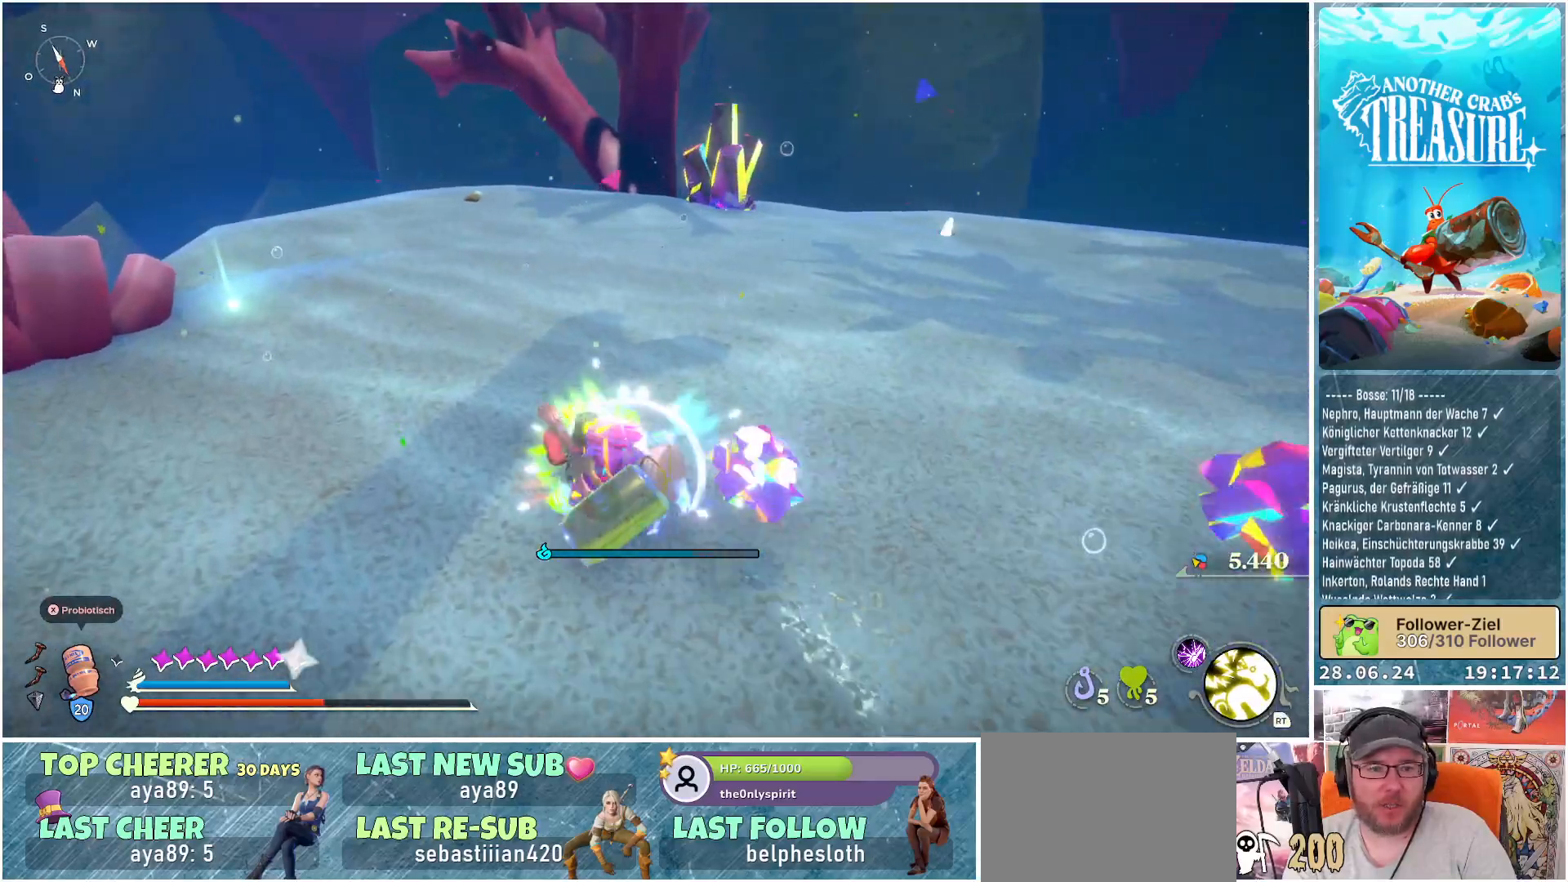
{"buttons": [], "left_stick": "up-left", "right_stick": "center", "events": [[33, "right_stick", "left"], [217, "right_stick", "center"]]}
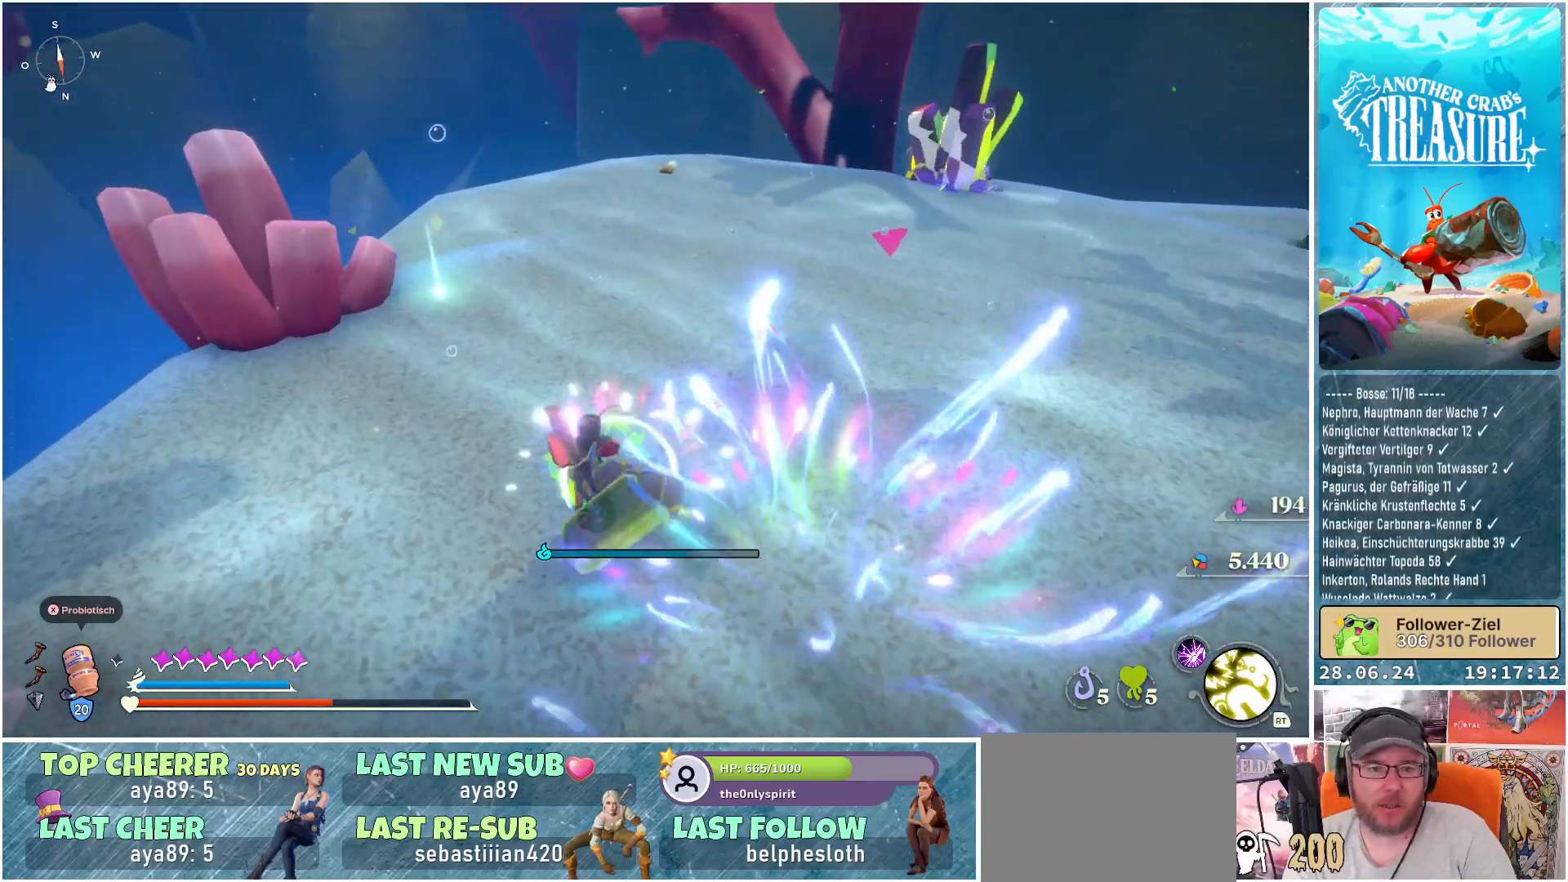
{"buttons": [], "left_stick": "up-left", "right_stick": "center", "events": []}
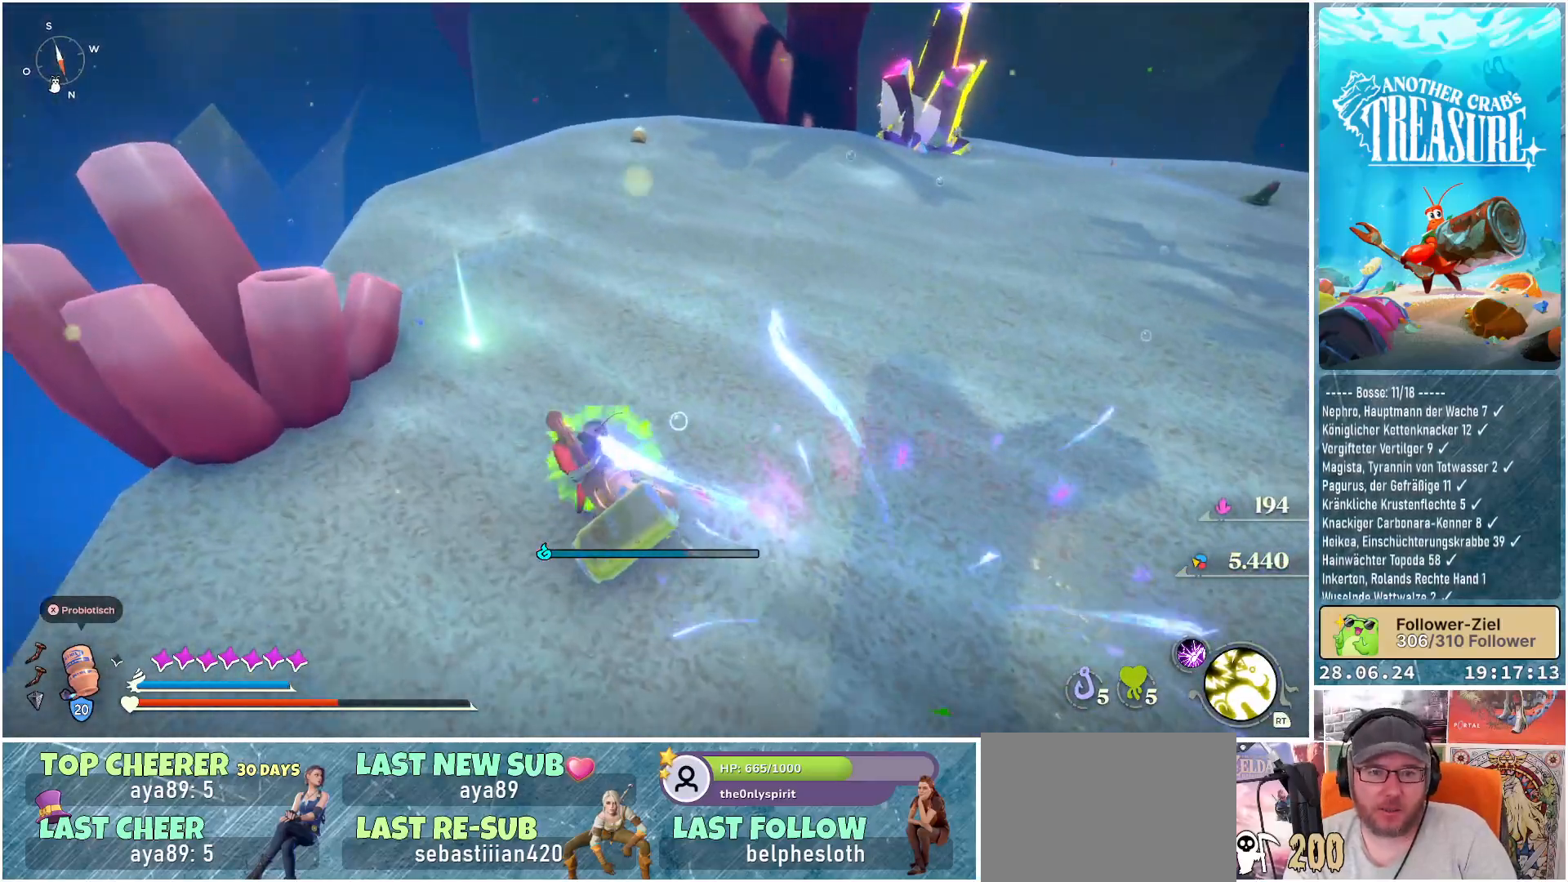
{"buttons": ["Y"], "left_stick": "up", "right_stick": "center", "events": [[417, "left_stick", "up"], [500, "Y", "down"]]}
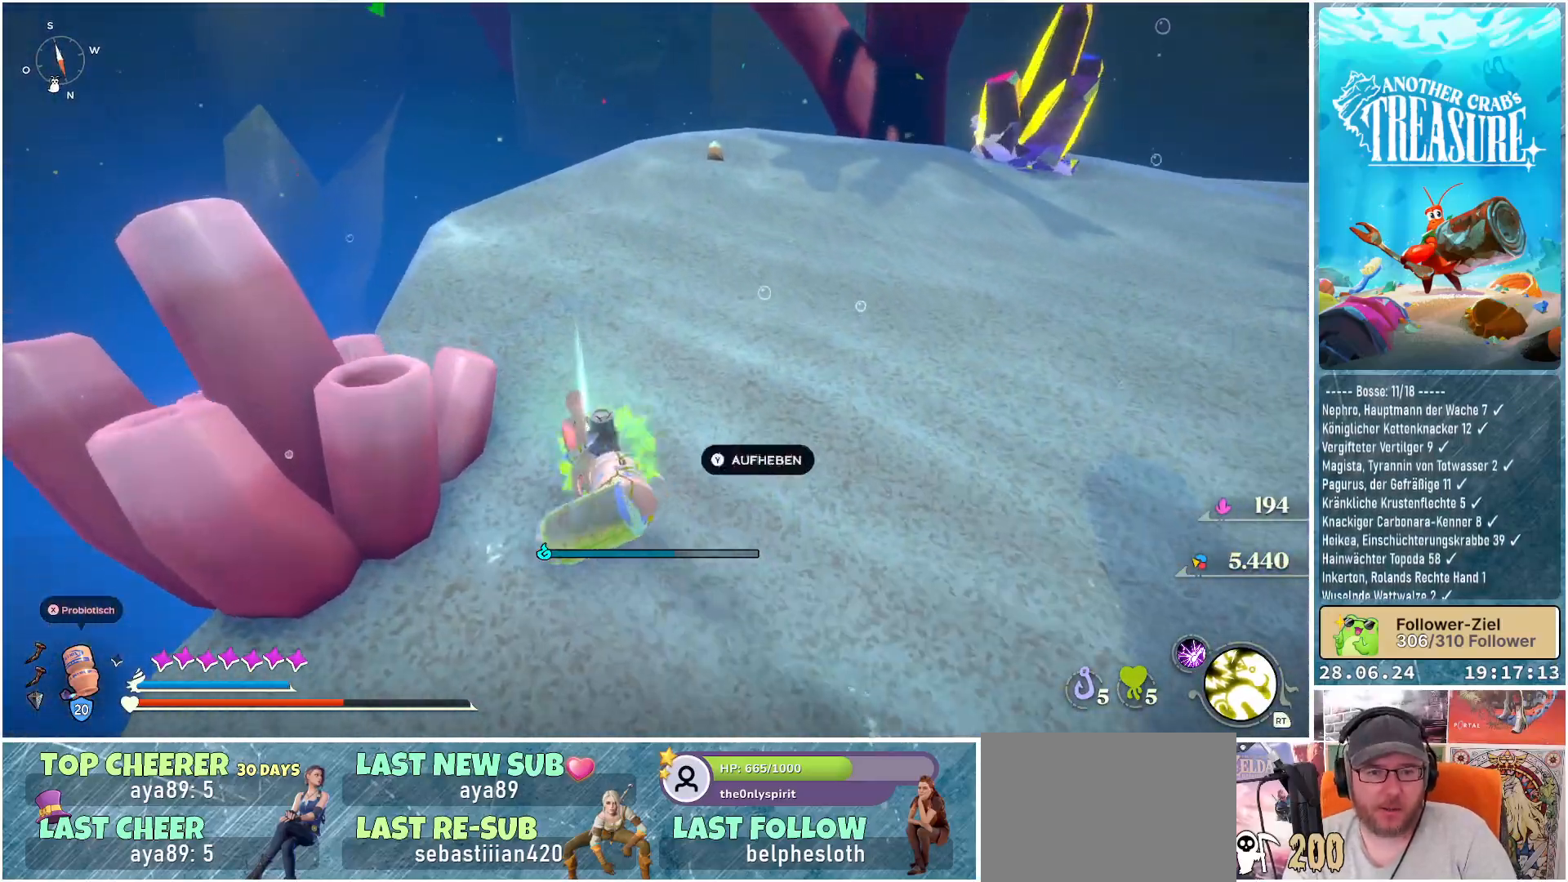
{"buttons": [], "left_stick": "up", "right_stick": "right", "events": [[100, "Y", "up"], [417, "right_stick", "right"]]}
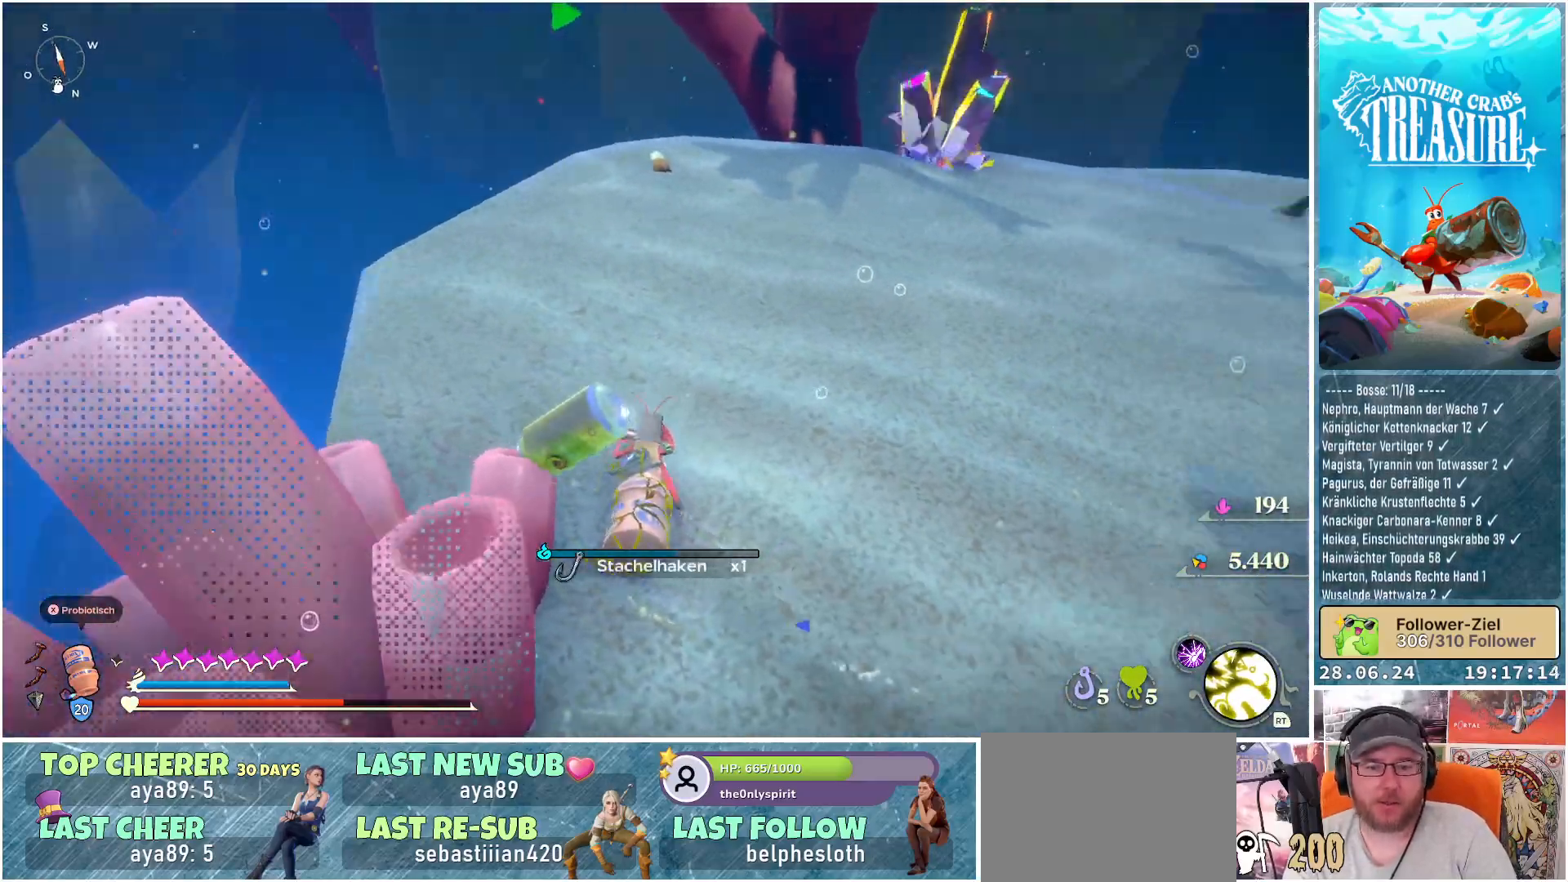
{"buttons": [], "left_stick": "up-left", "right_stick": "up-right", "events": [[267, "left_stick", "up-left"], [417, "right_stick", "up-right"]]}
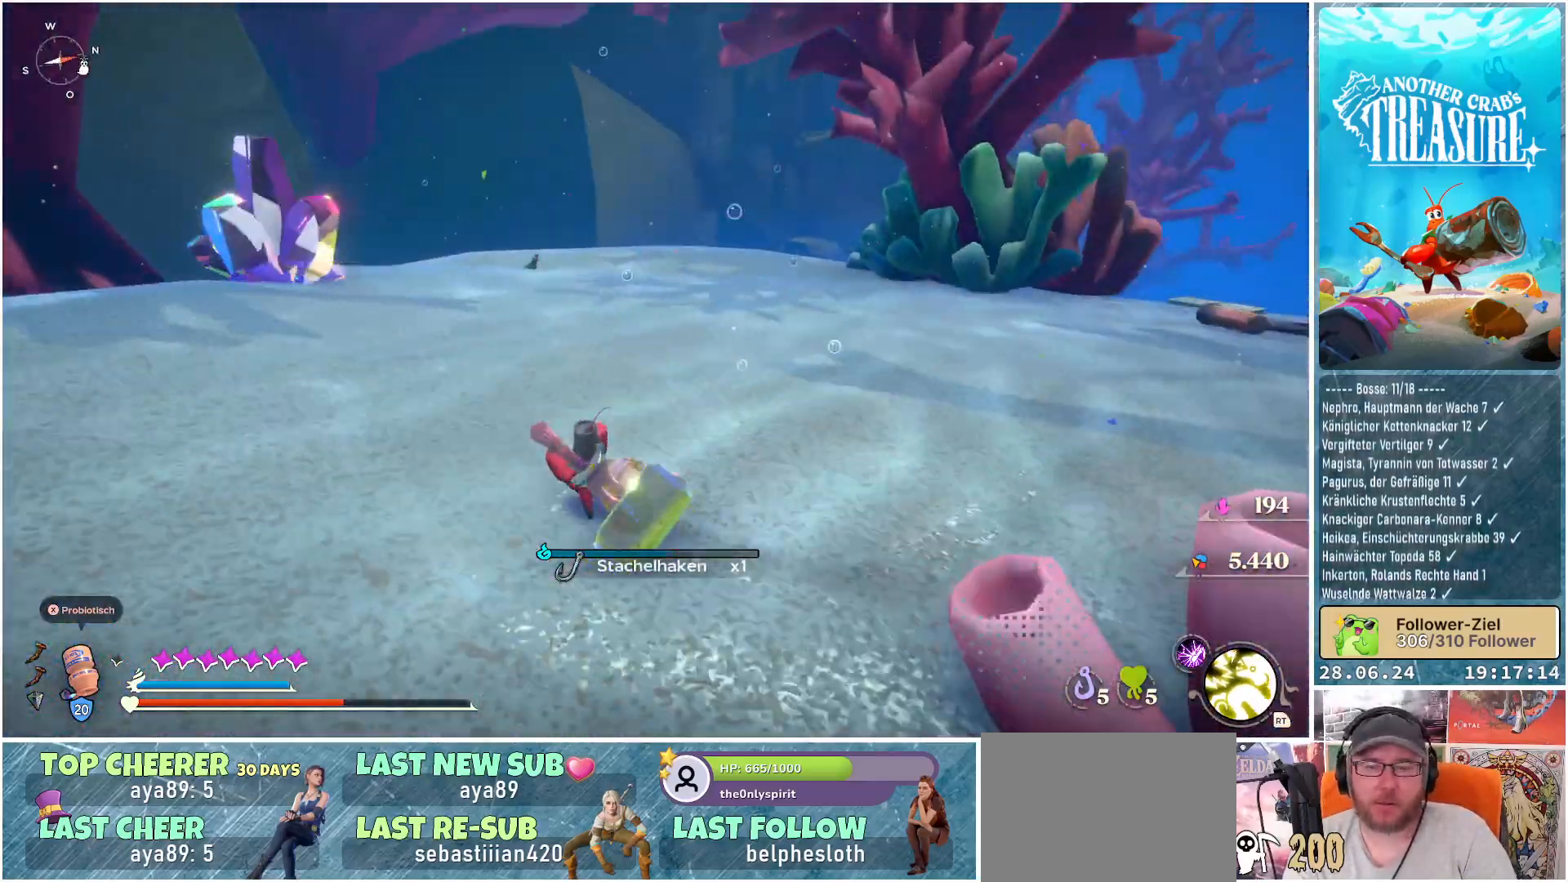
{"buttons": [], "left_stick": "up-left", "right_stick": "center", "events": [[133, "right_stick", "right"], [317, "right_stick", "center"]]}
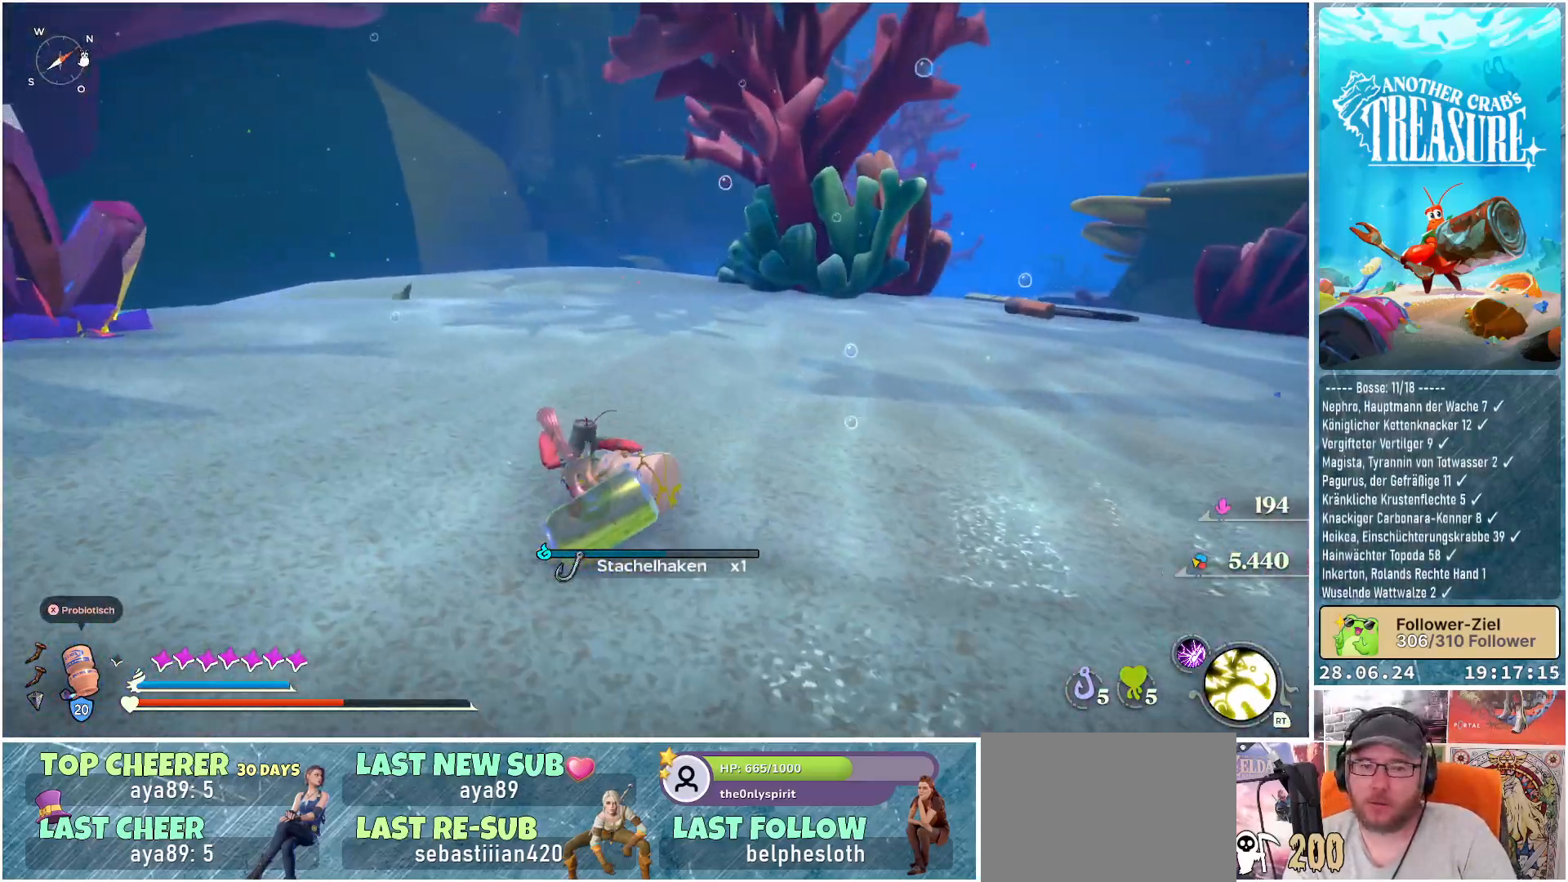
{"buttons": [], "left_stick": "up-left", "right_stick": "left", "events": [[367, "right_stick", "left"]]}
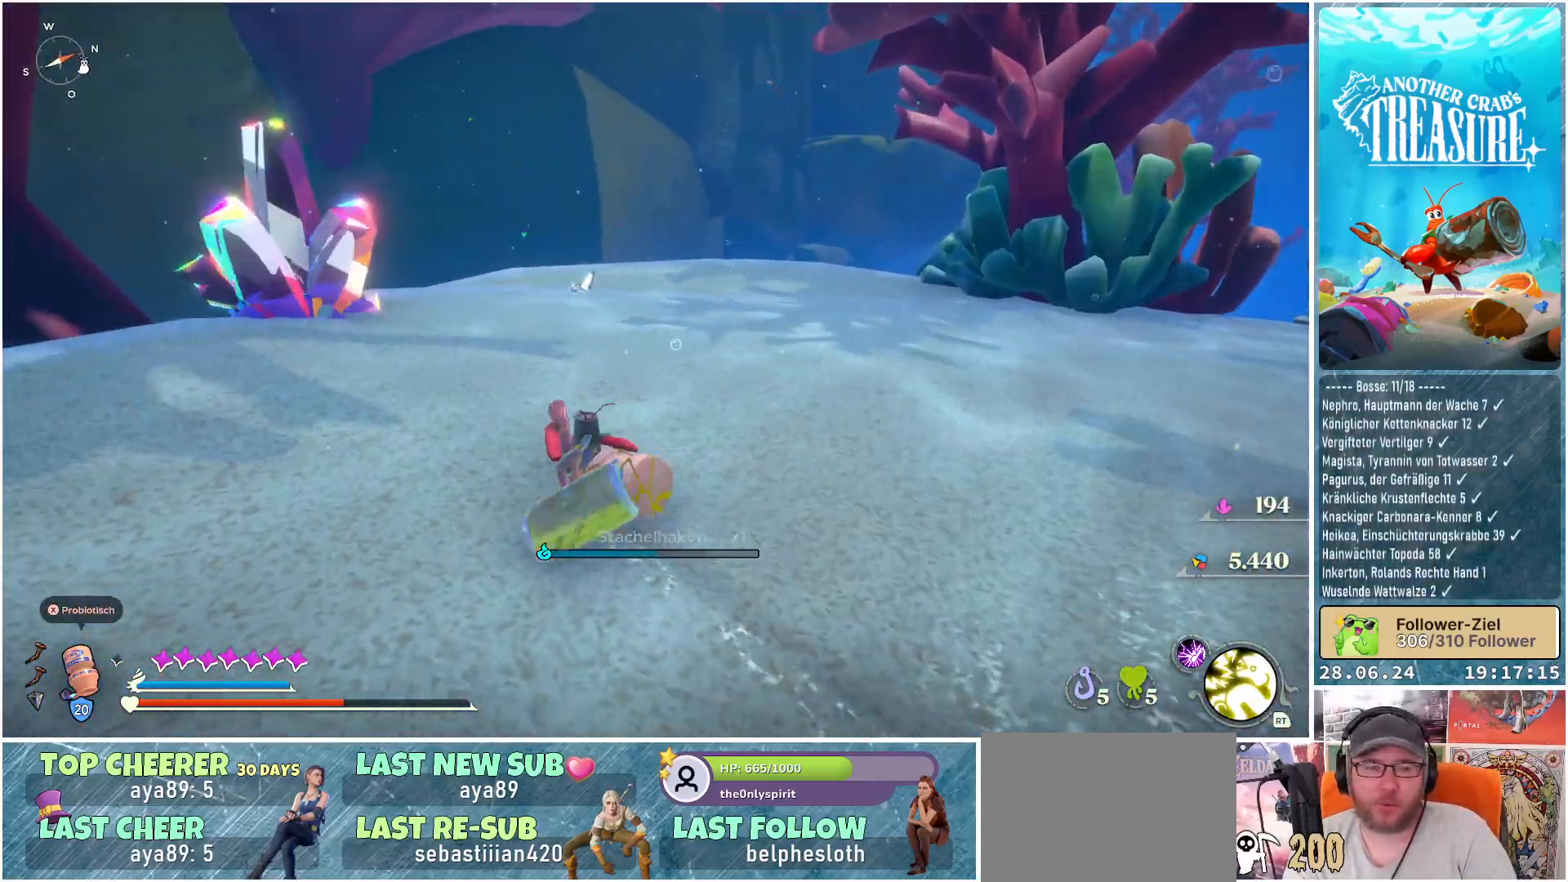
{"buttons": [], "left_stick": "up-left", "right_stick": "left", "events": [[17, "right_stick", "center"], [450, "right_stick", "left"]]}
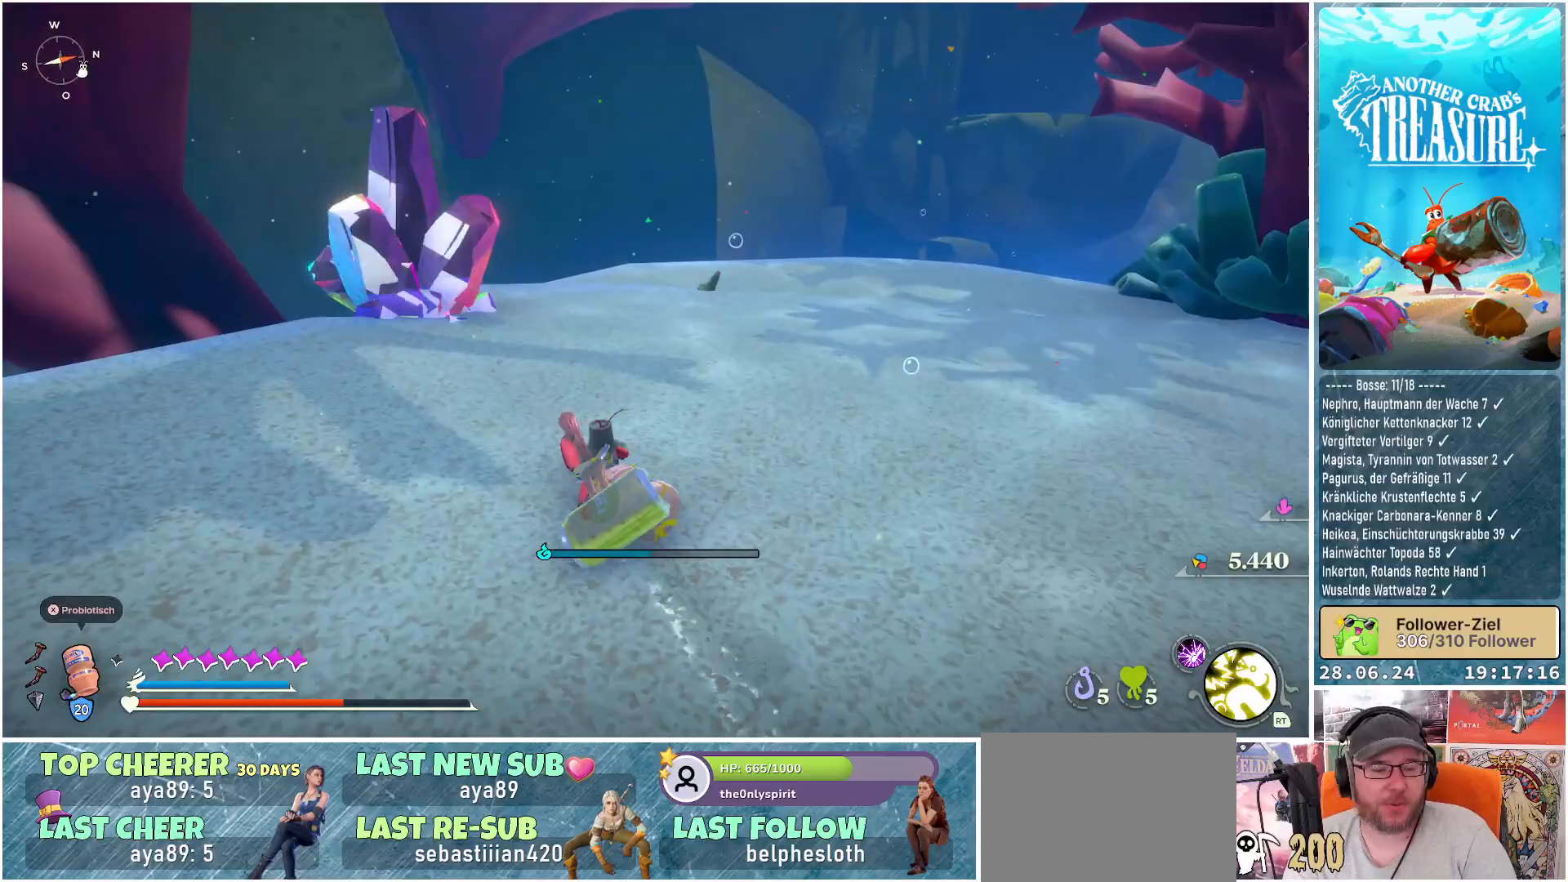
{"buttons": [], "left_stick": "up", "right_stick": "center", "events": [[133, "left_stick", "up"], [133, "right_stick", "center"]]}
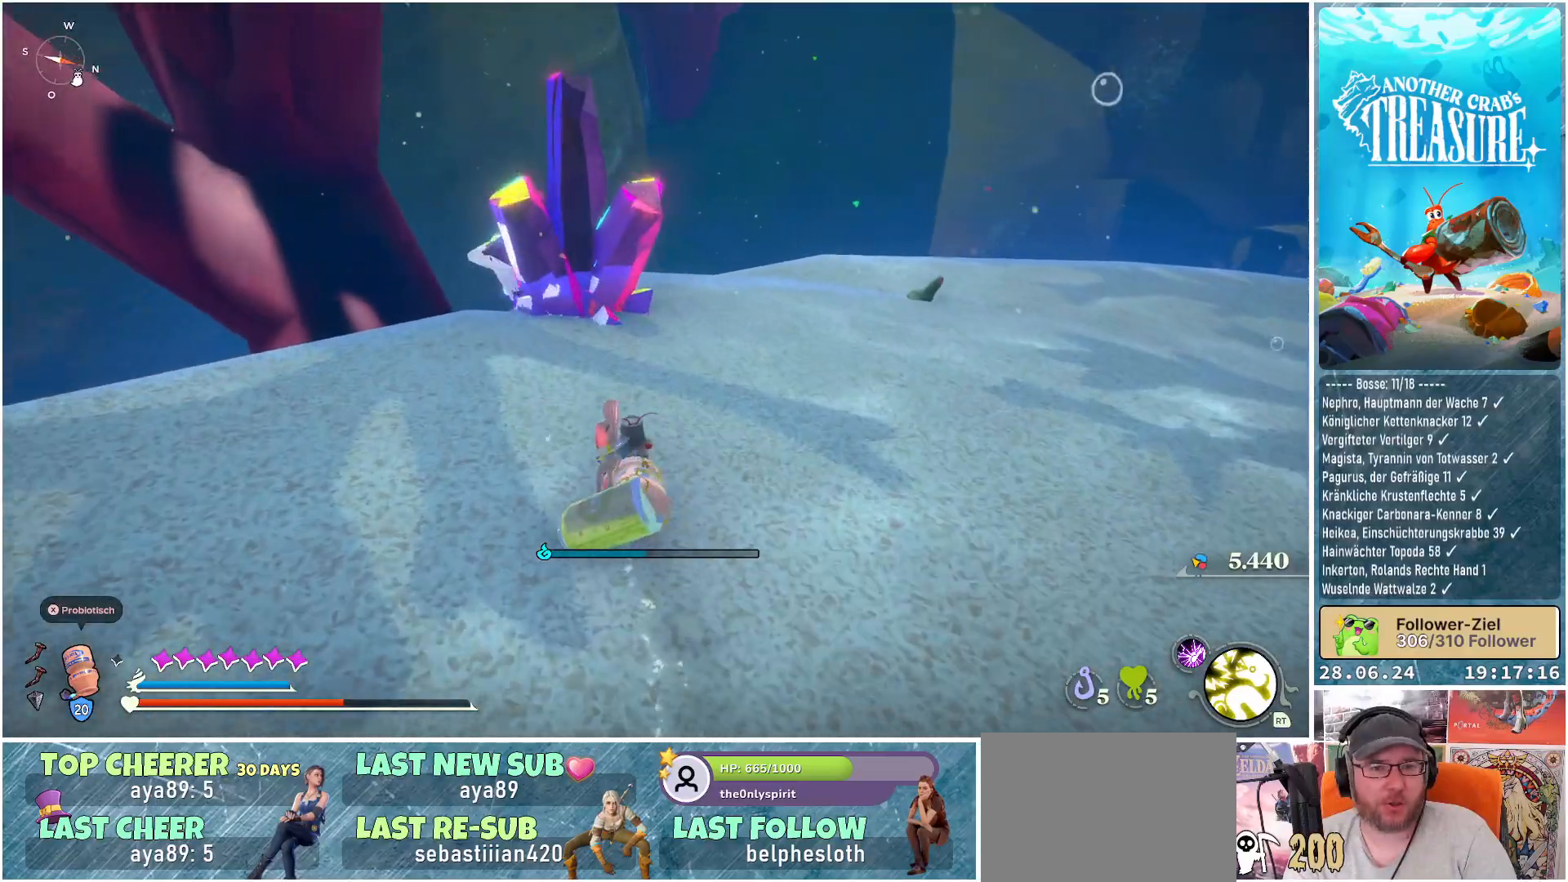
{"buttons": [], "left_stick": "up", "right_stick": "center", "events": [[317, "R1", "down"], [483, "R1", "up"]]}
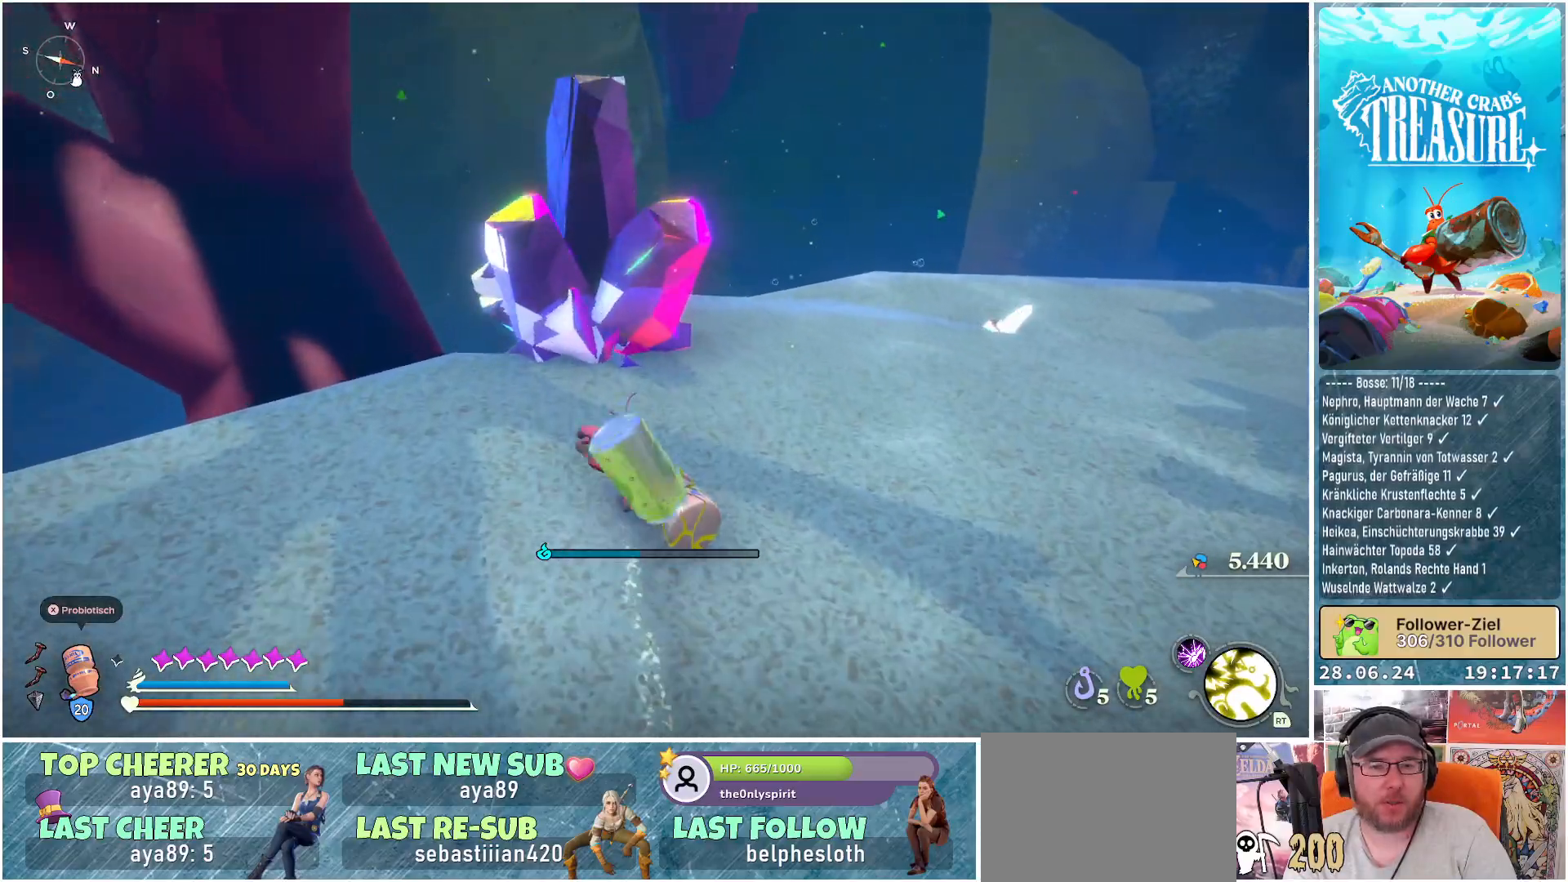
{"buttons": [], "left_stick": "up", "right_stick": "down", "events": [[417, "right_stick", "down"]]}
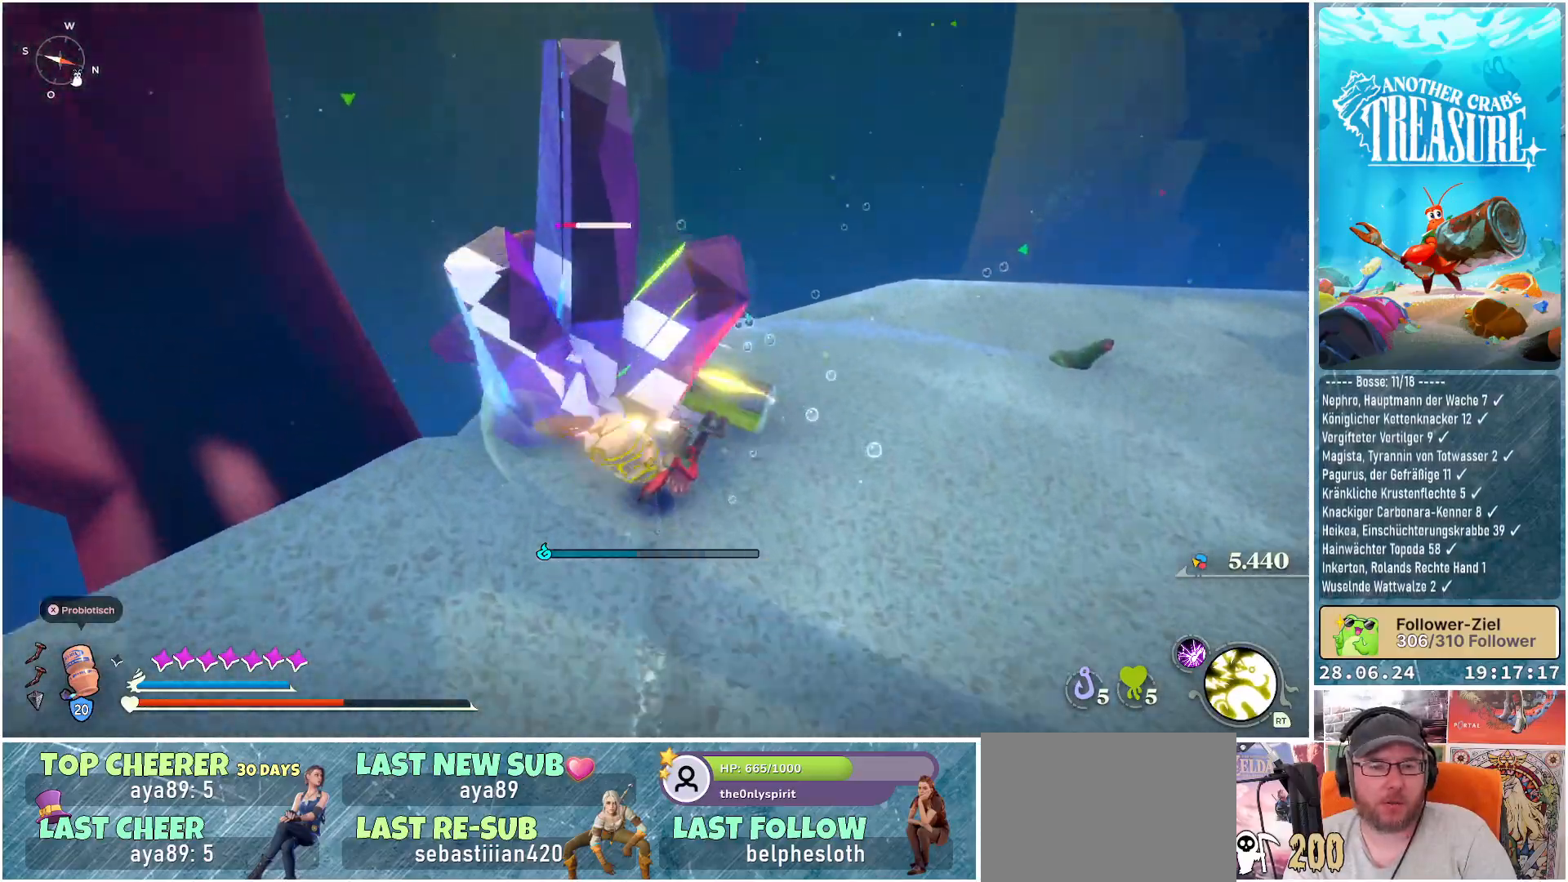
{"buttons": ["R1"], "left_stick": "center", "right_stick": "center", "events": [[33, "left_stick", "up-left"], [167, "right_stick", "center"], [200, "R1", "down"], [233, "left_stick", "center"], [300, "R1", "up"], [483, "R1", "down"]]}
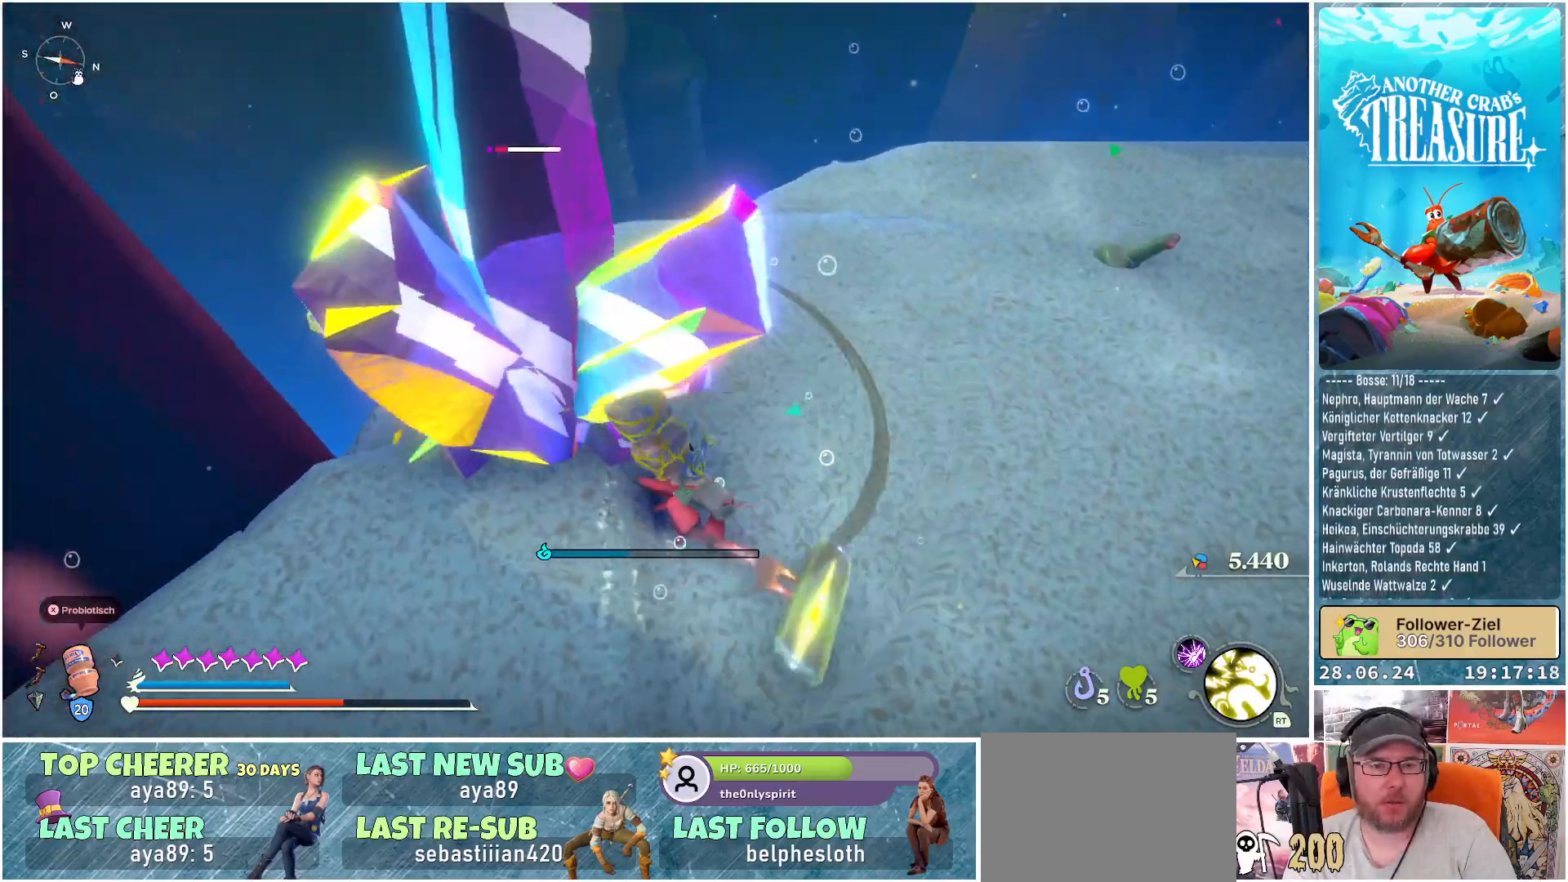
{"buttons": [], "left_stick": "center", "right_stick": "center", "events": [[67, "R1", "up"]]}
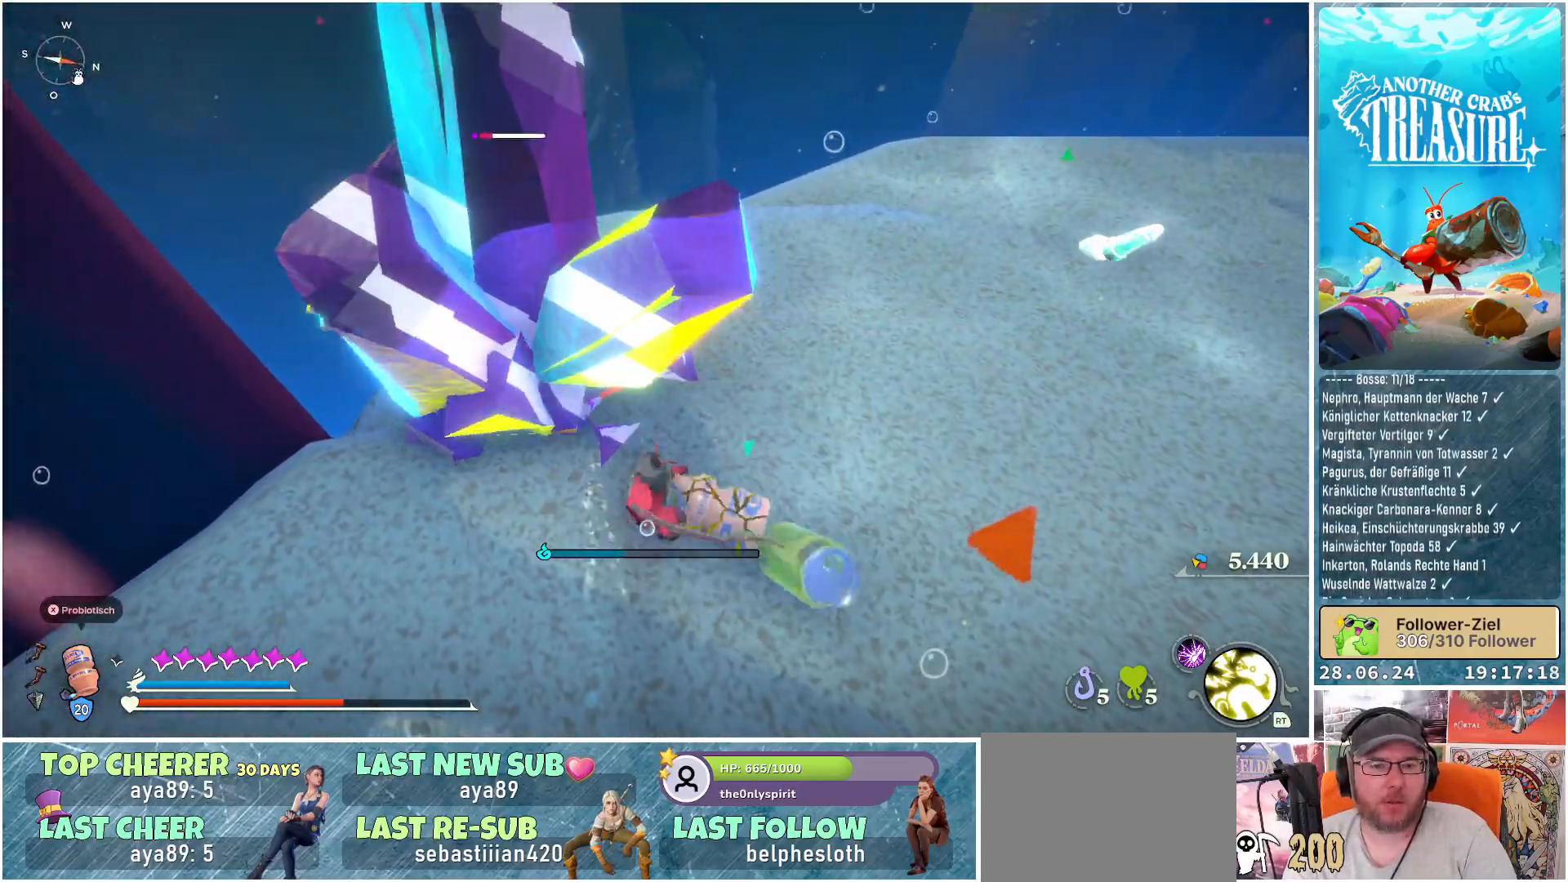
{"buttons": [], "left_stick": "center", "right_stick": "center", "events": []}
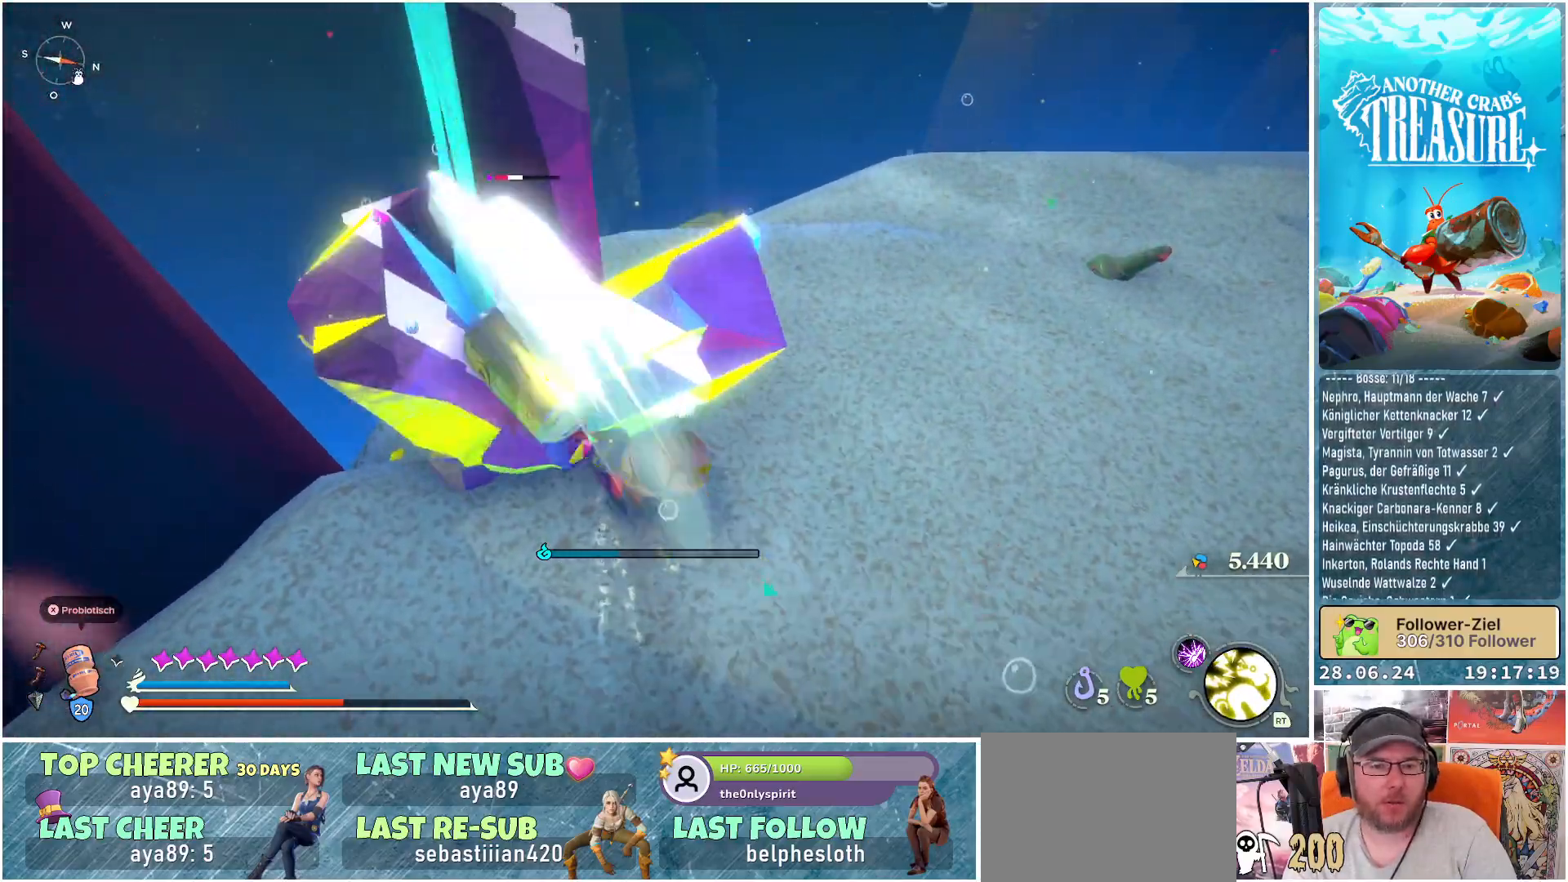
{"buttons": [], "left_stick": "up", "right_stick": "right", "events": [[150, "right_stick", "right"], [483, "left_stick", "up"]]}